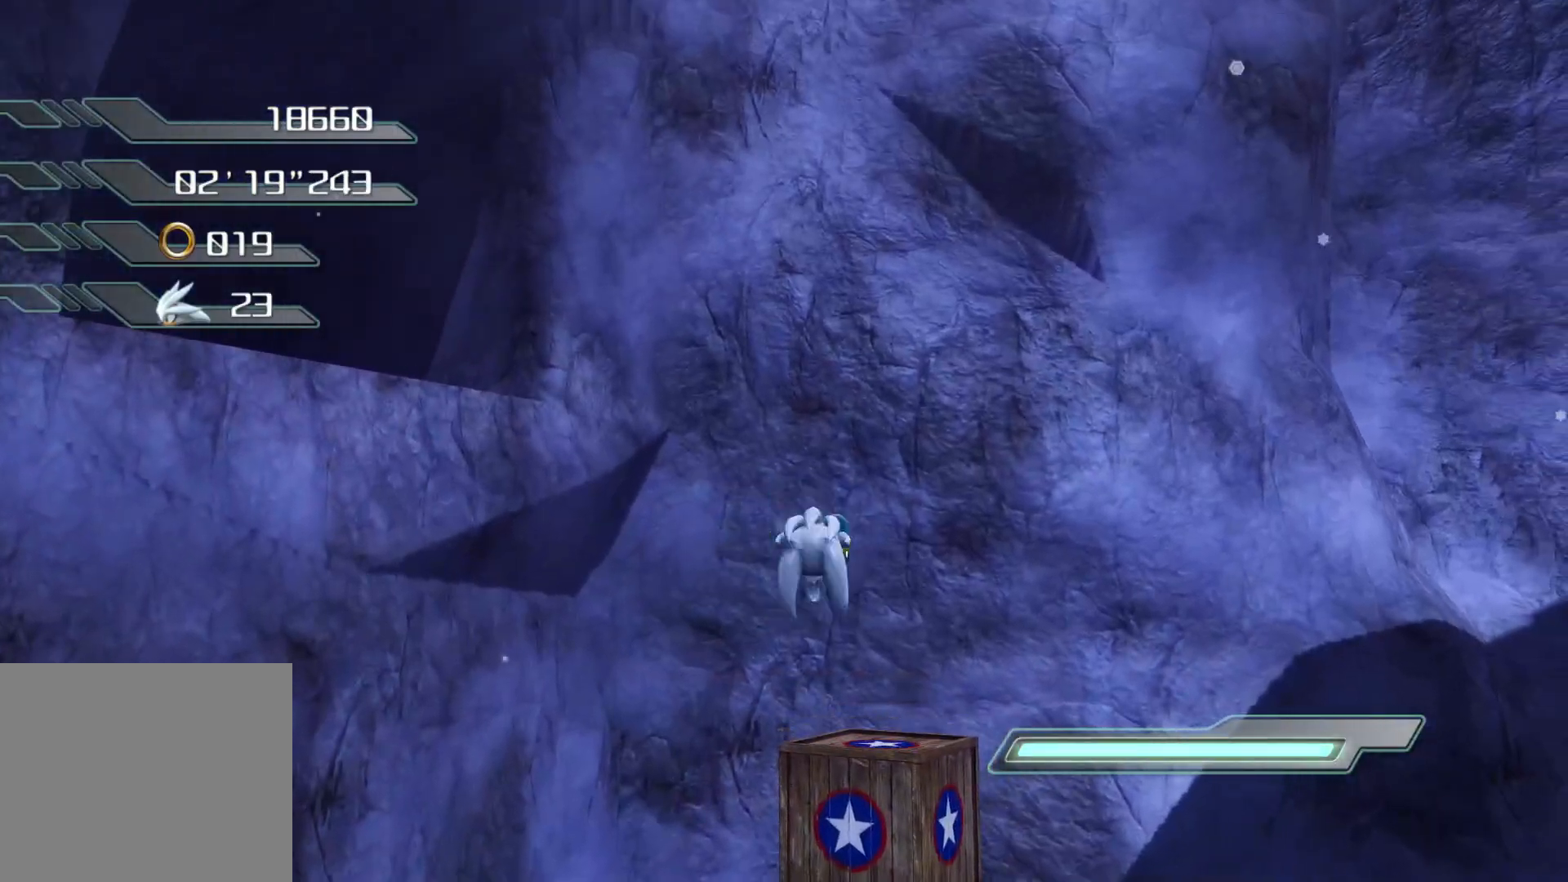
Gameplay with a controller (PlayStation layout); each line is a JSON object with the inputs held at the frame after it. "events" lists button and stick changes between this image and that frame as [ms after this image, input, new state], when the widget could be followed in between.
{"buttons": [], "left_stick": "up", "right_stick": "center", "events": [[369, "CROSS", "up"]]}
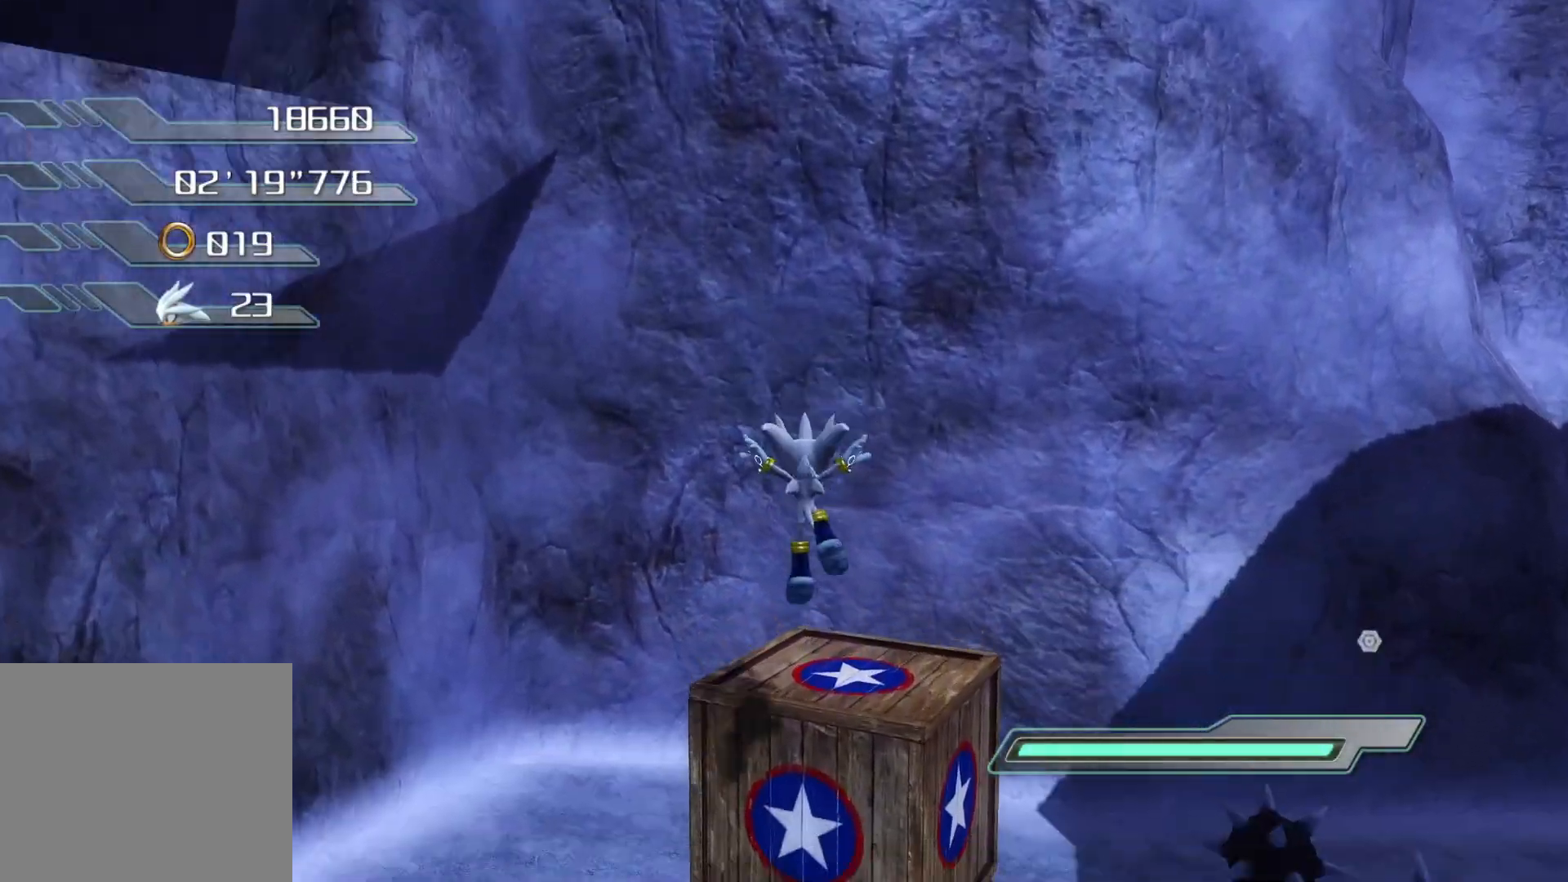
{"buttons": ["CROSS"], "left_stick": "up-right", "right_stick": "center", "events": [[33, "CROSS", "down"], [33, "left_stick", "center"], [352, "left_stick", "up-right"]]}
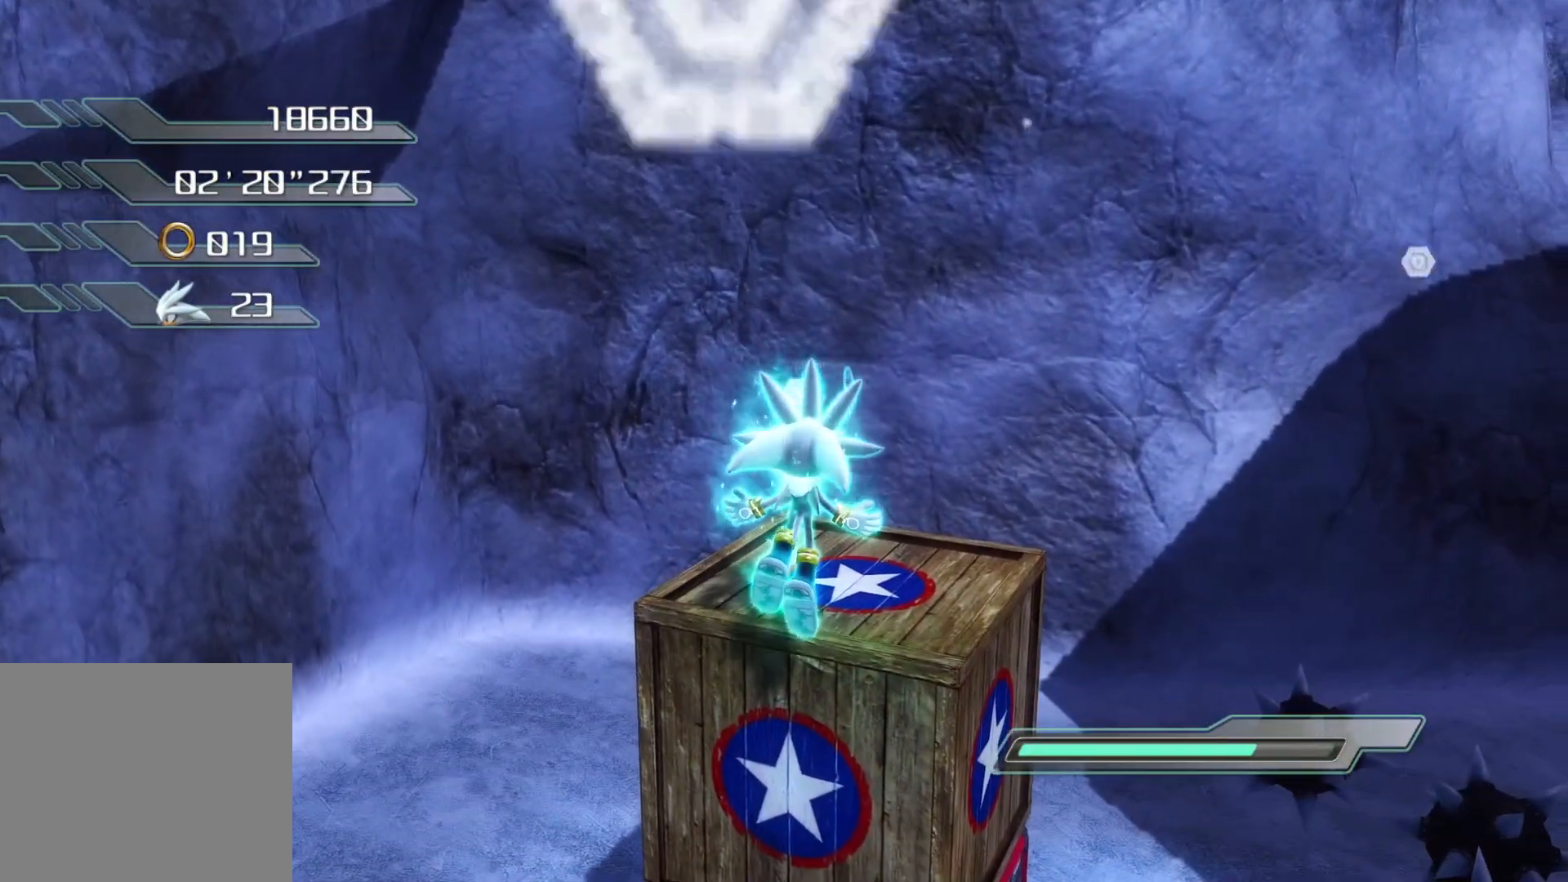
{"buttons": ["R2"], "left_stick": "center", "right_stick": "center", "events": [[285, "left_stick", "center"], [319, "CROSS", "up"], [503, "R2", "down"]]}
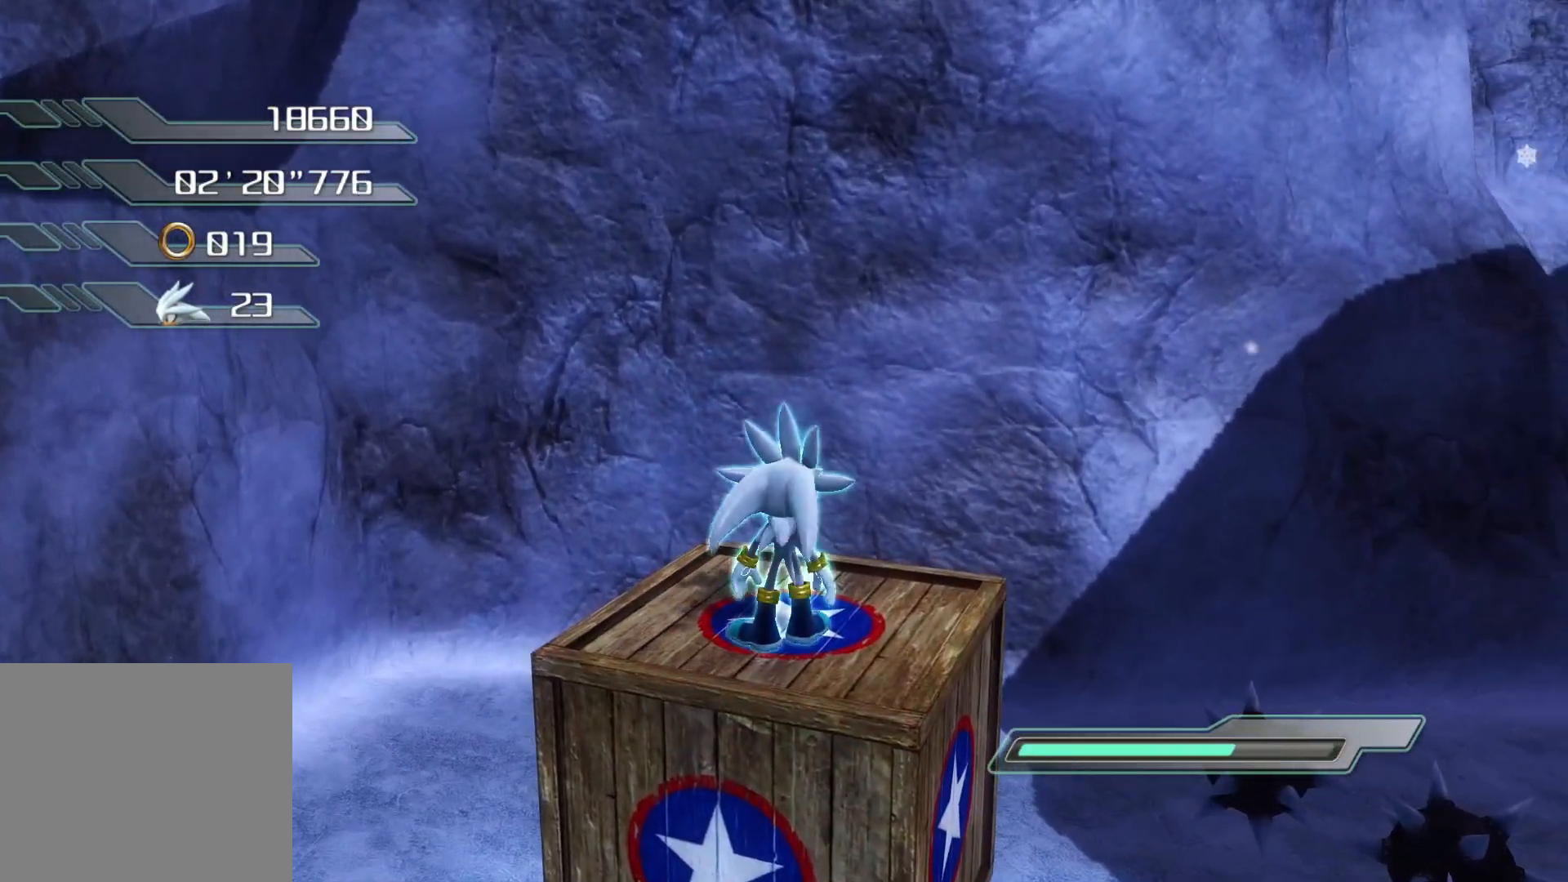
{"buttons": ["R2"], "left_stick": "left", "right_stick": "left", "events": [[469, "right_stick", "left"], [485, "left_stick", "left"]]}
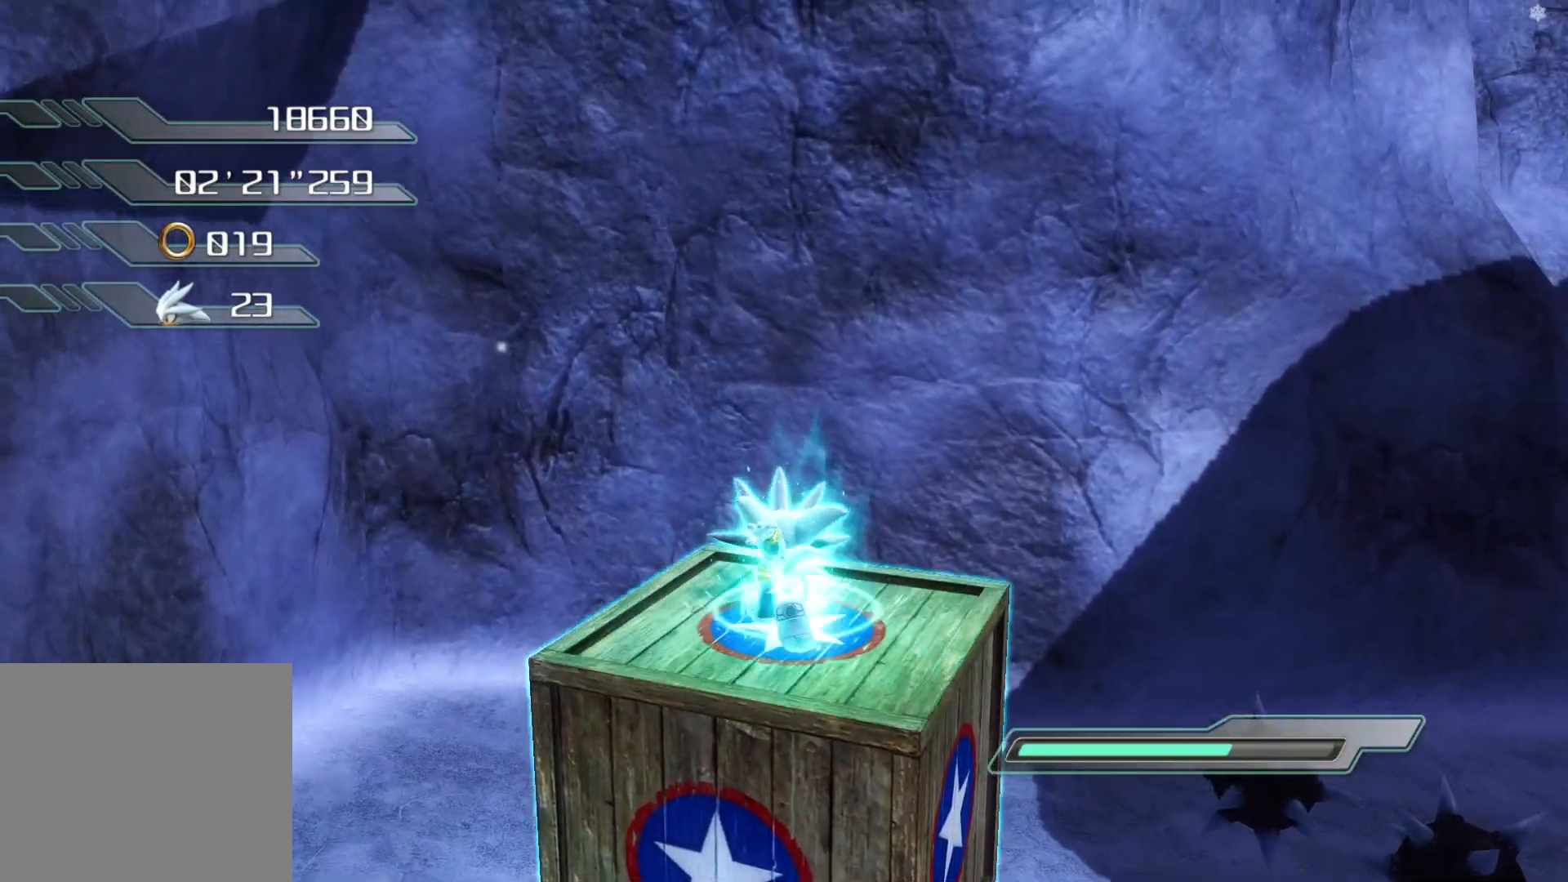
{"buttons": ["R2"], "left_stick": "up-left", "right_stick": "center", "events": [[134, "right_stick", "center"], [185, "left_stick", "up-left"]]}
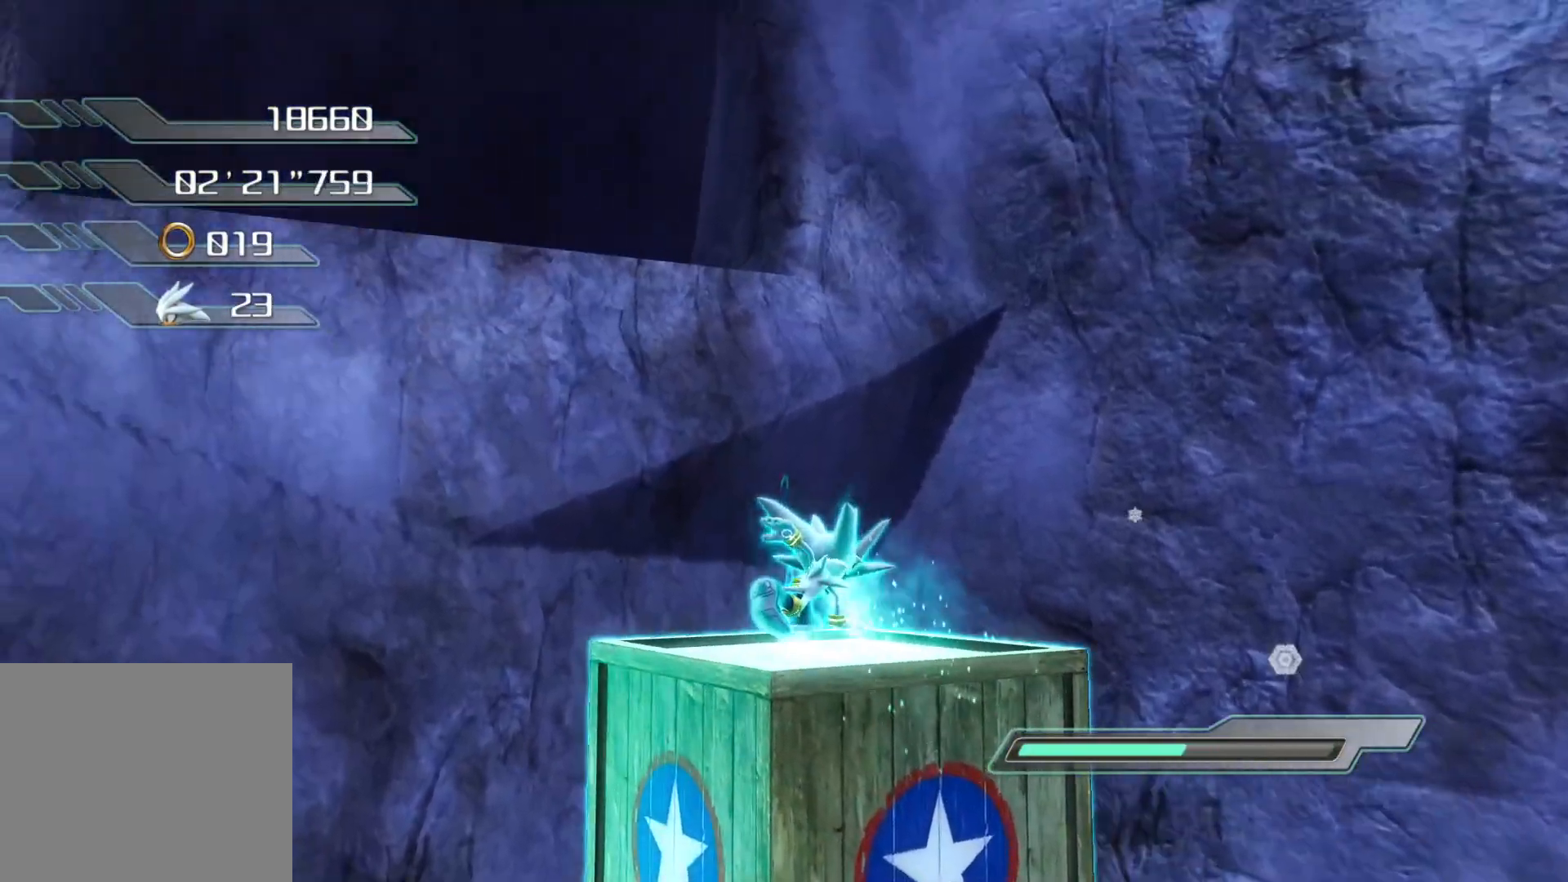
{"buttons": [], "left_stick": "up-left", "right_stick": "center", "events": [[435, "R2", "up"]]}
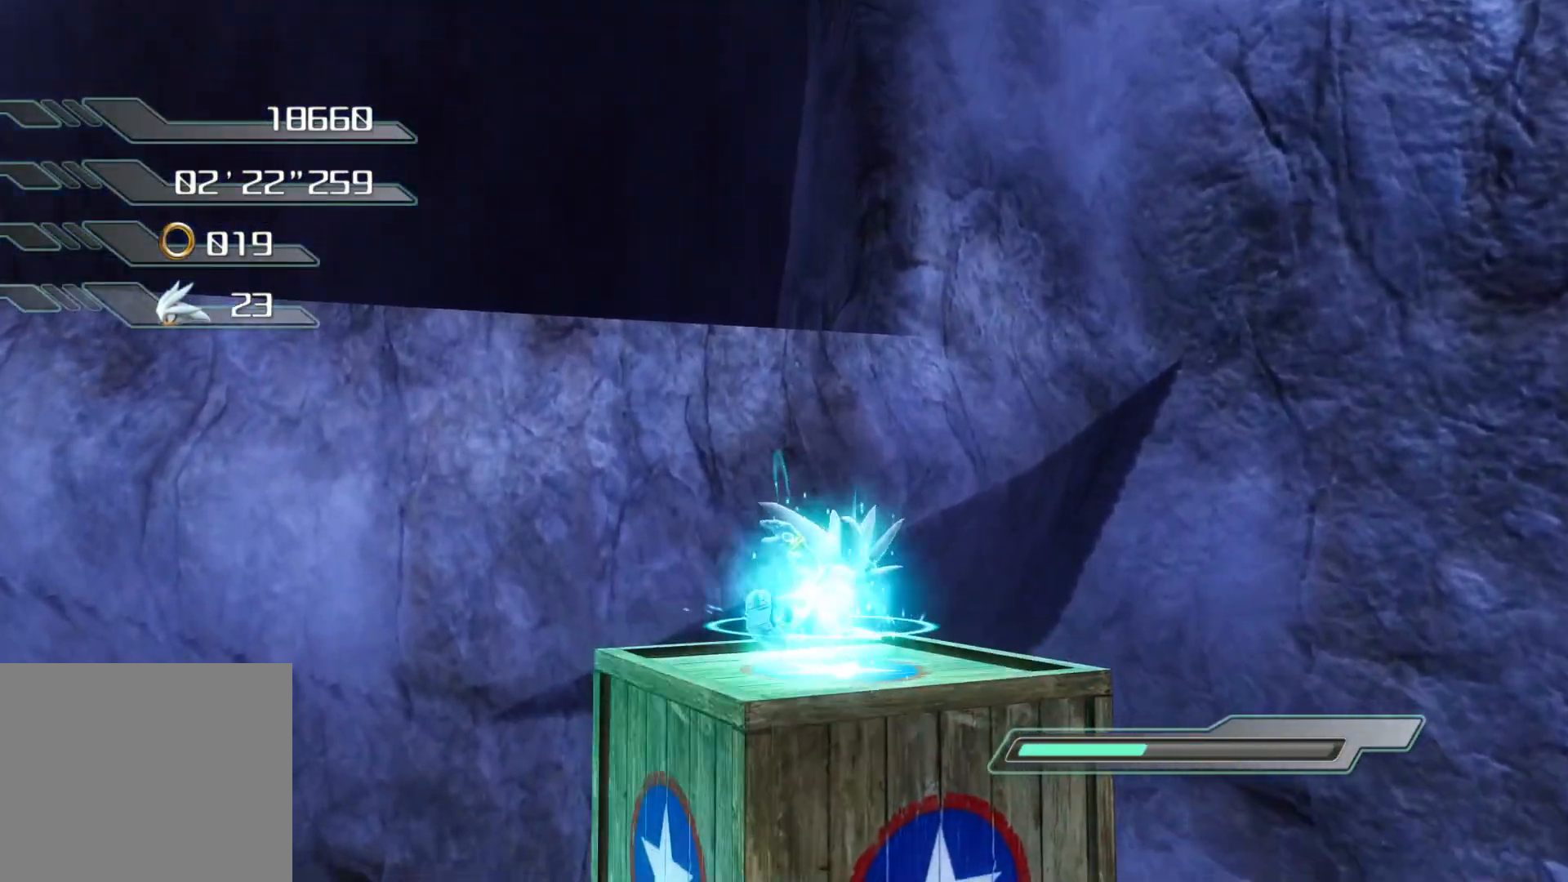
{"buttons": ["CROSS"], "left_stick": "up-left", "right_stick": "center", "events": [[34, "CROSS", "down"]]}
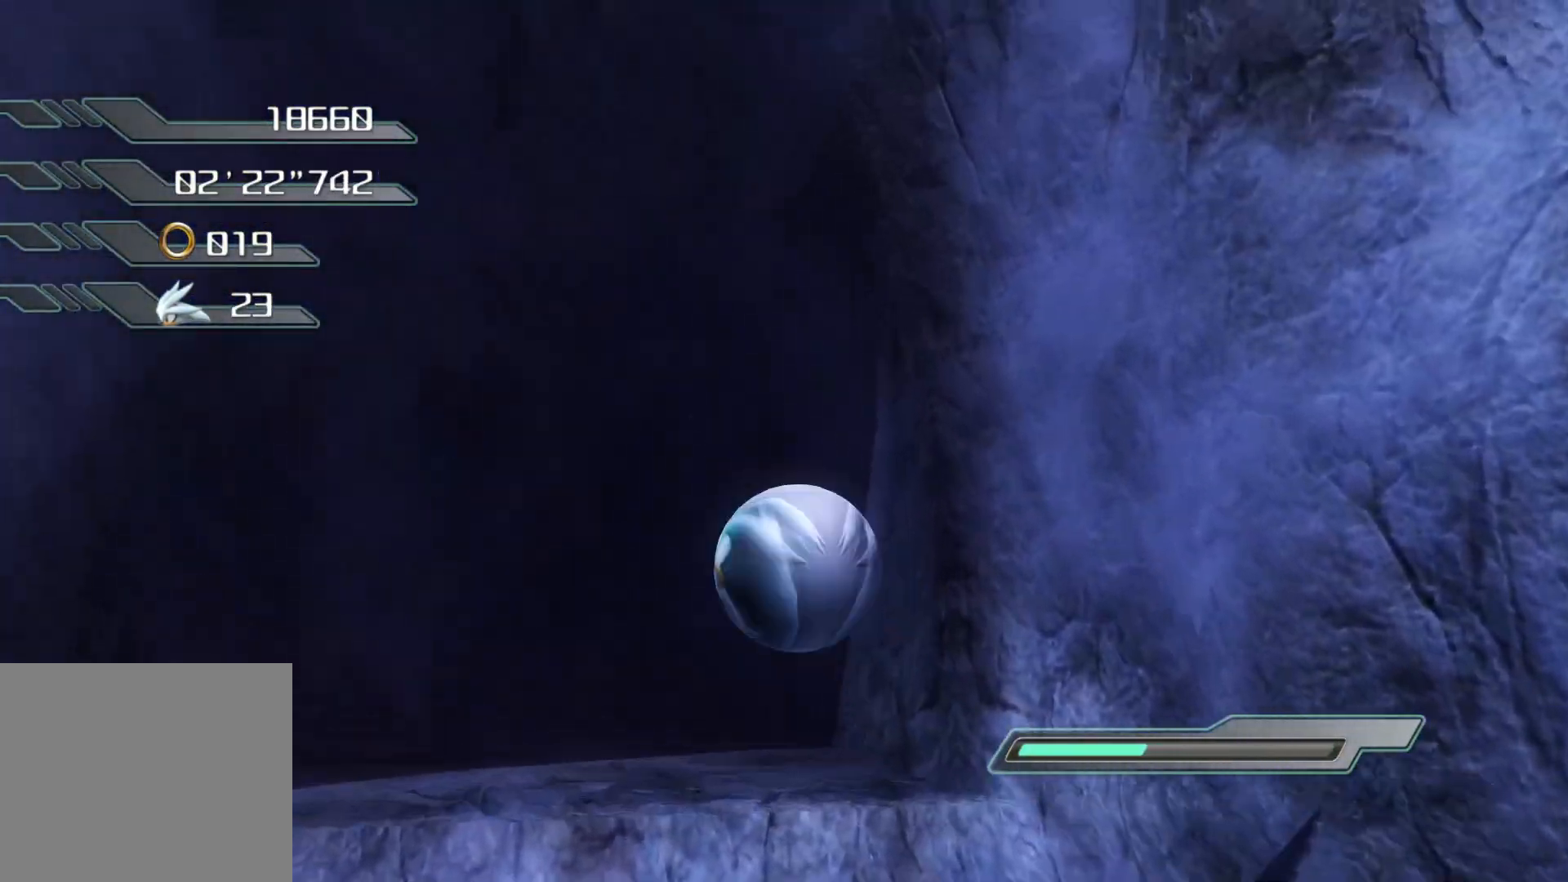
{"buttons": [], "left_stick": "up", "right_stick": "center", "events": [[301, "left_stick", "up"], [418, "CROSS", "up"]]}
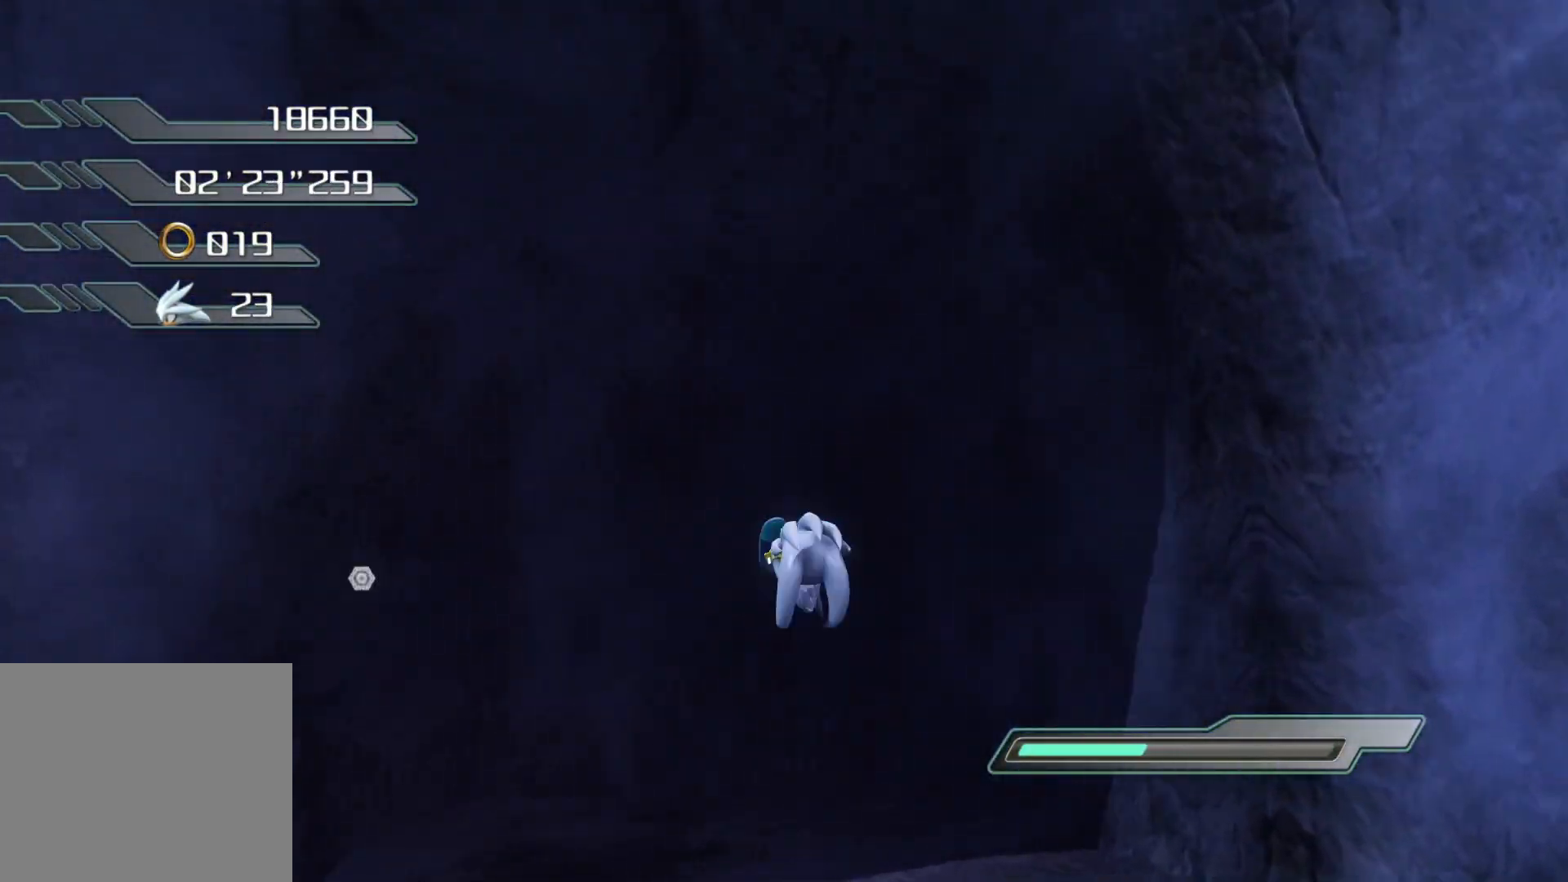
{"buttons": [], "left_stick": "up", "right_stick": "center", "events": [[101, "CROSS", "down"], [318, "CROSS", "up"]]}
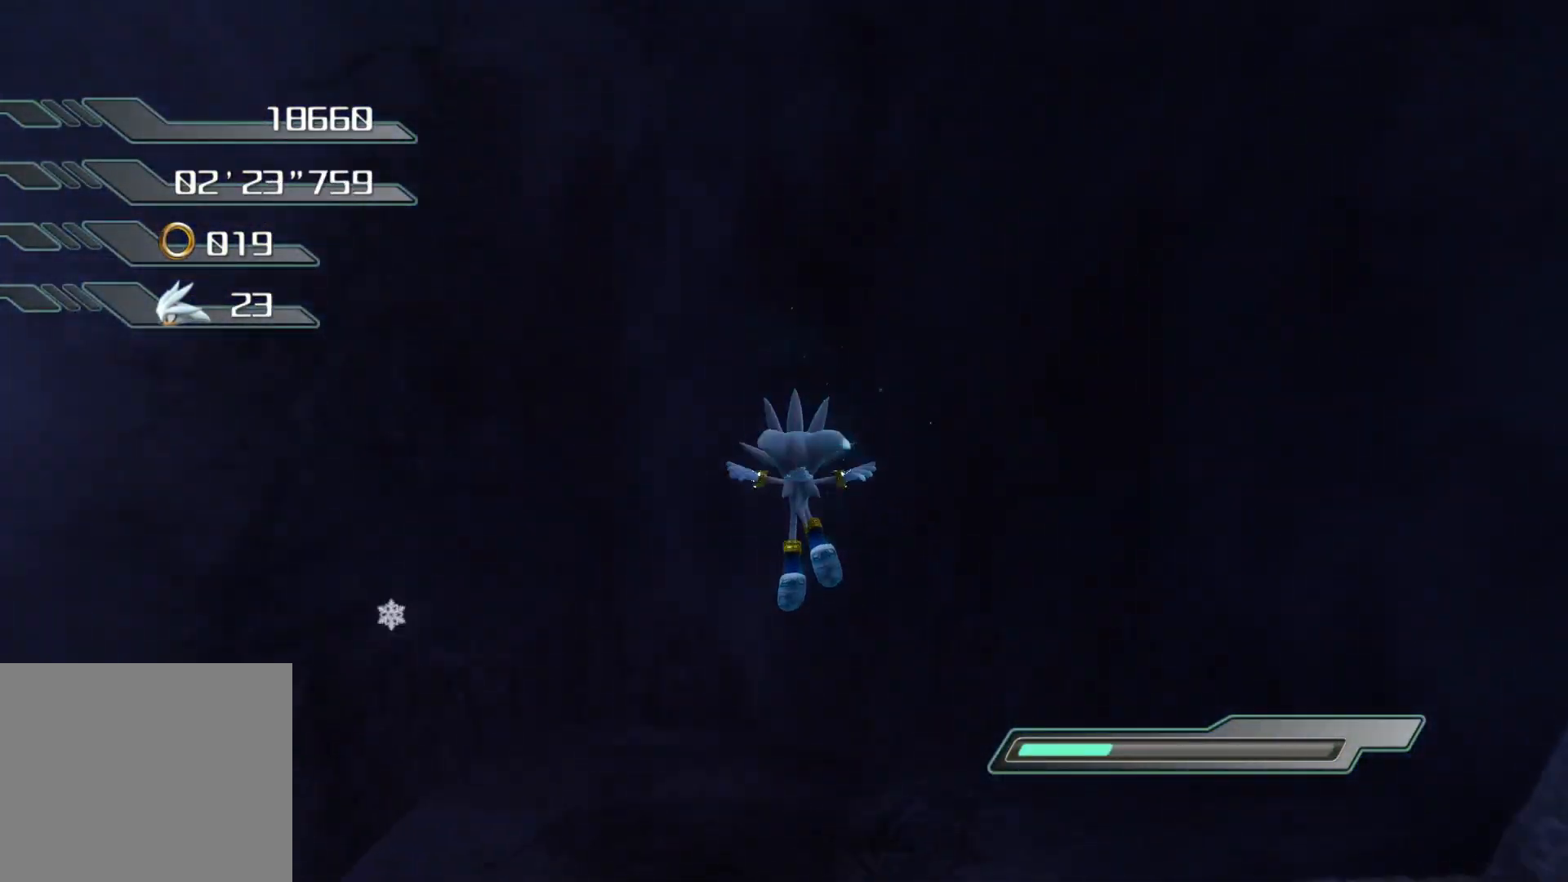
{"buttons": [], "left_stick": "down-right", "right_stick": "right", "events": [[117, "right_stick", "right"], [150, "left_stick", "right"], [201, "left_stick", "center"], [351, "left_stick", "down-right"]]}
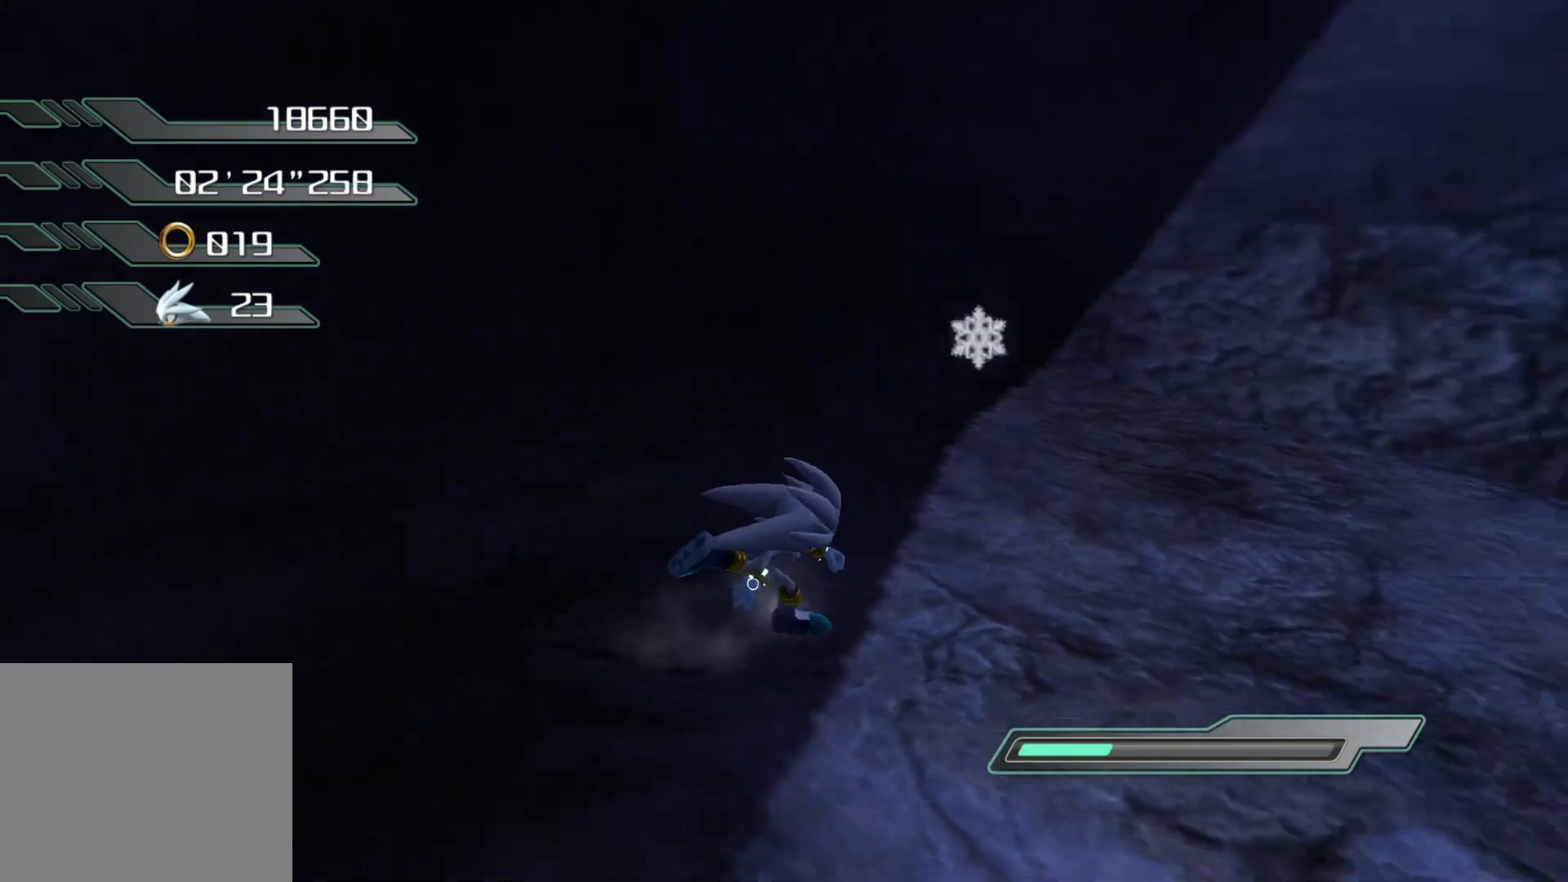
{"buttons": [], "left_stick": "right", "right_stick": "right", "events": [[268, "left_stick", "right"]]}
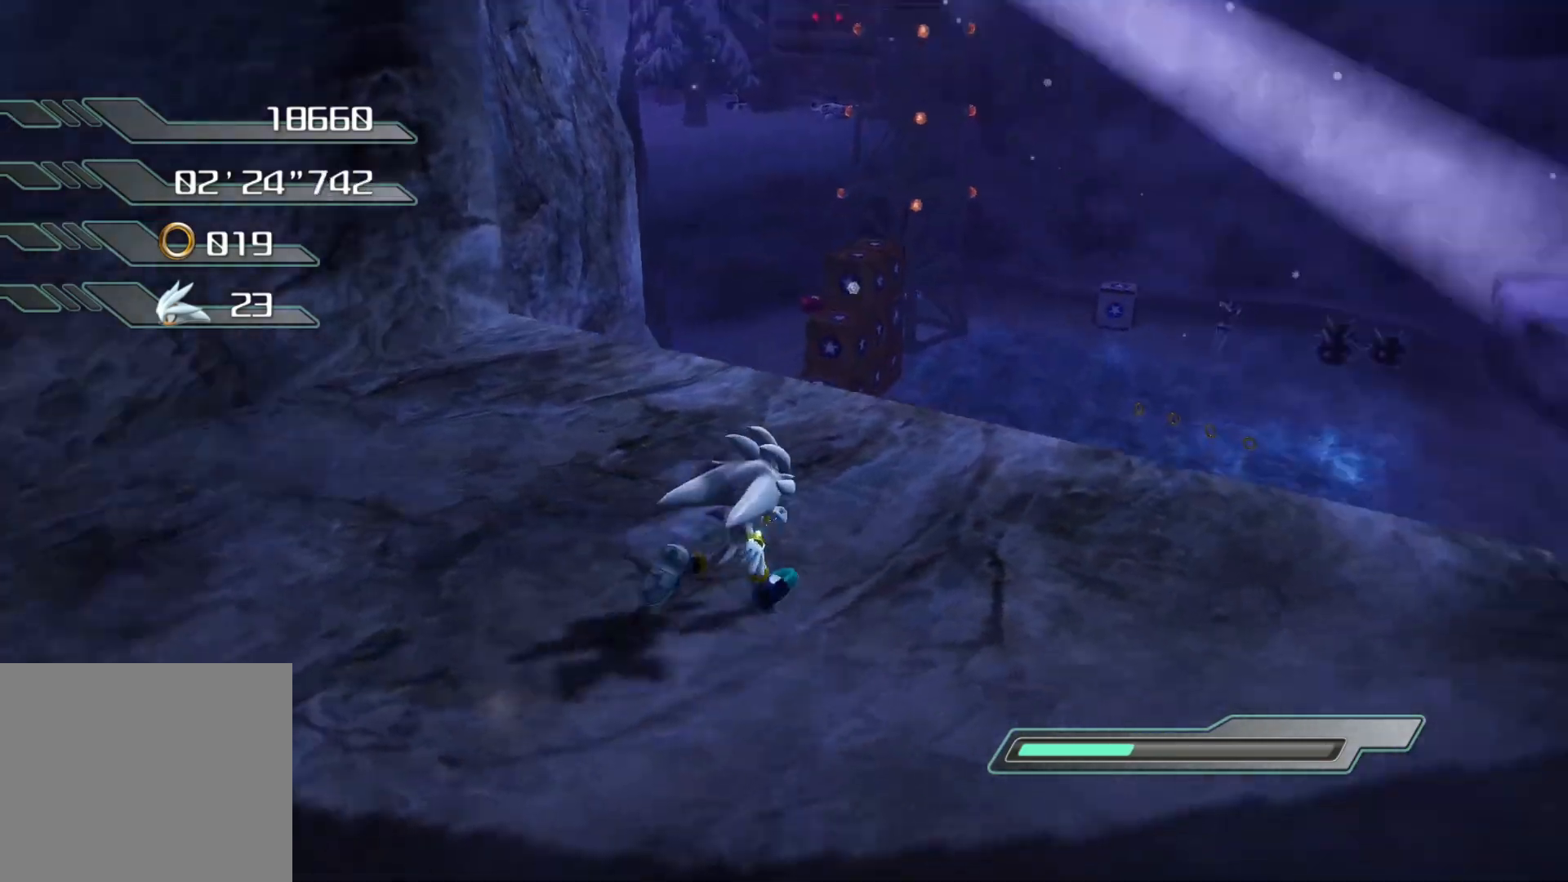
{"buttons": [], "left_stick": "up", "right_stick": "center", "events": [[151, "right_stick", "center"], [201, "left_stick", "center"], [418, "left_stick", "up"]]}
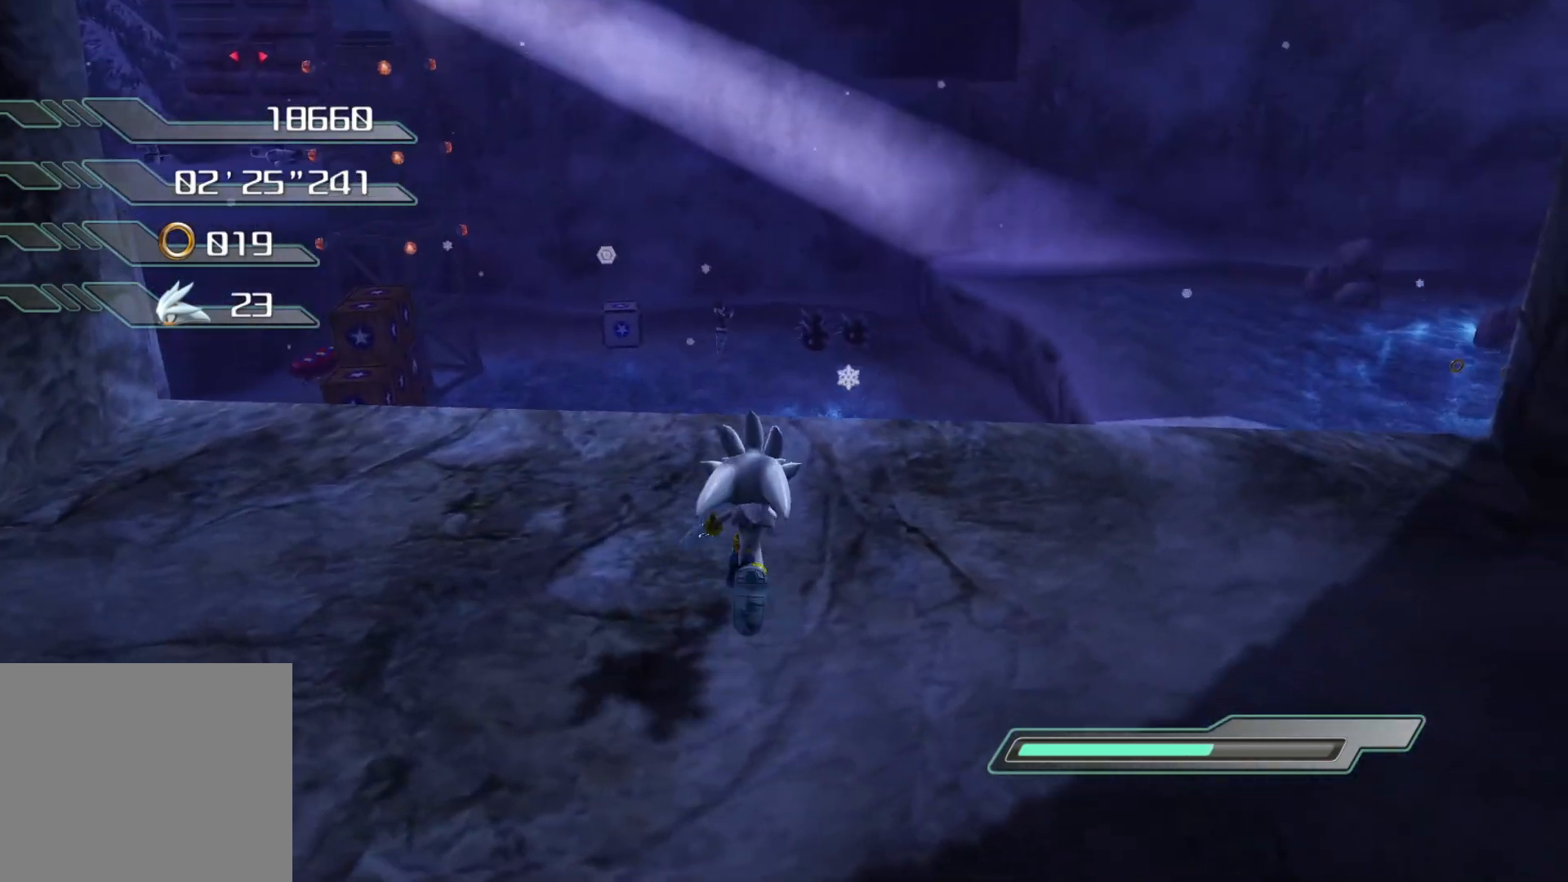
{"buttons": [], "left_stick": "center", "right_stick": "center", "events": [[134, "left_stick", "center"], [218, "right_stick", "up-right"], [369, "right_stick", "center"]]}
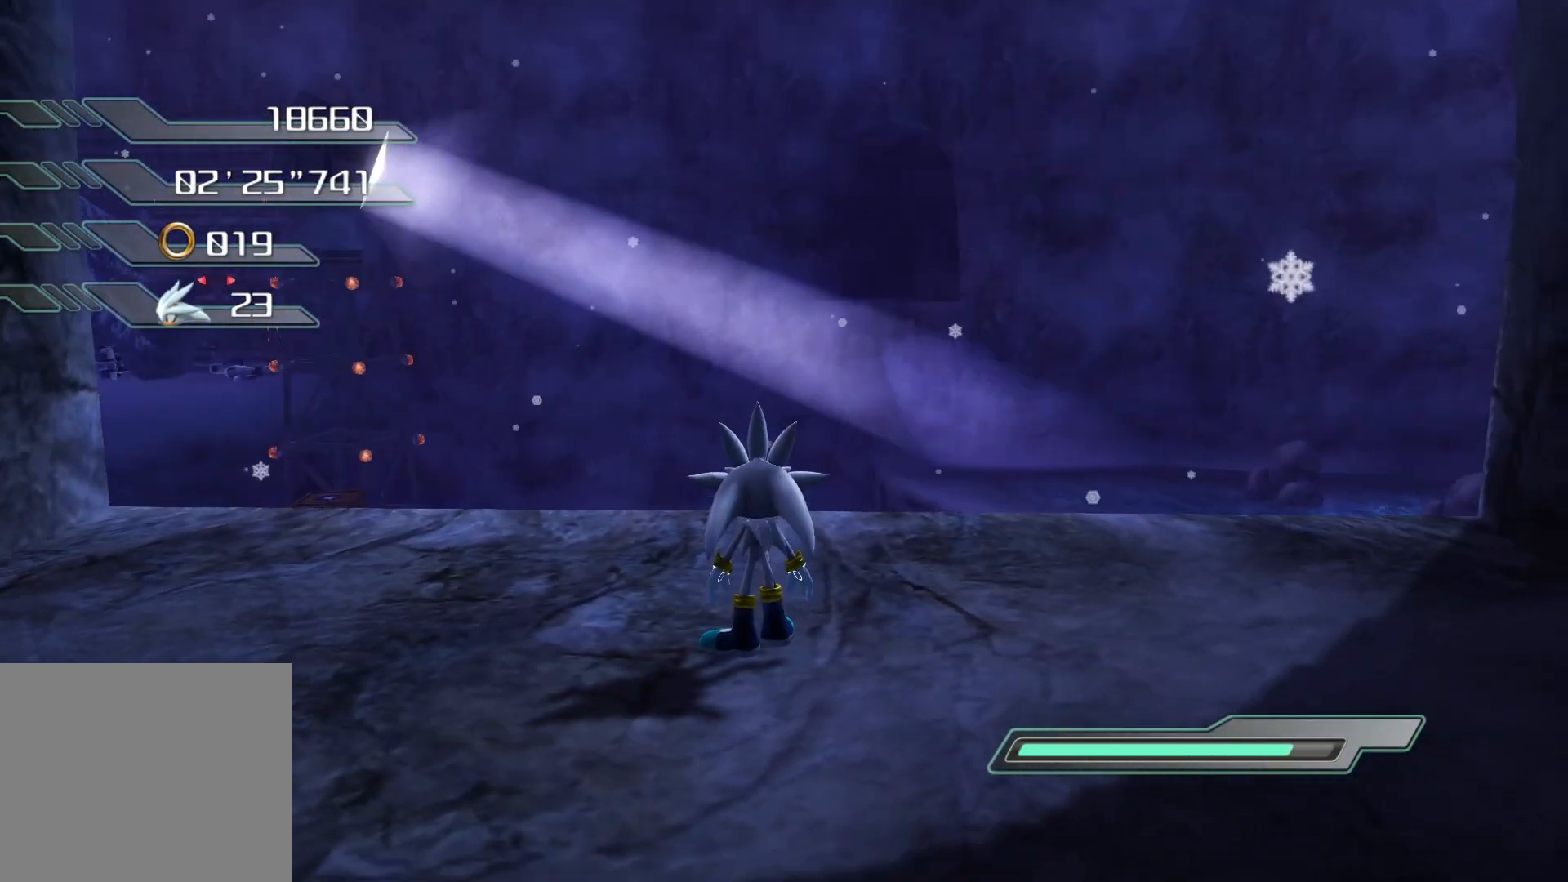
{"buttons": [], "left_stick": "up-left", "right_stick": "center", "events": [[33, "right_stick", "left"], [117, "left_stick", "left"], [301, "right_stick", "center"], [418, "left_stick", "up-left"]]}
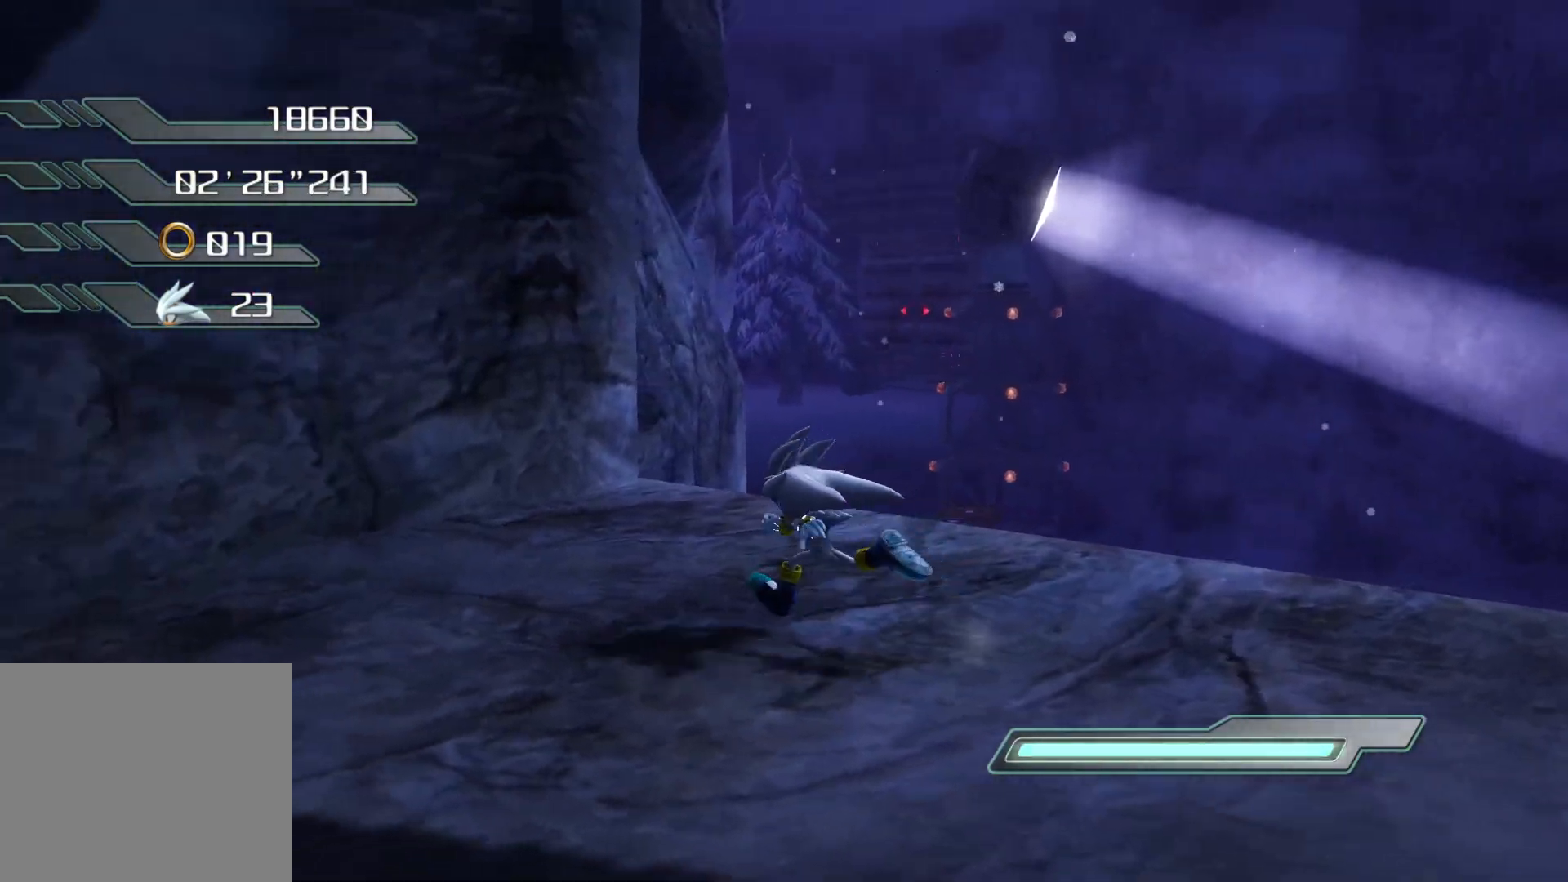
{"buttons": ["CROSS"], "left_stick": "up", "right_stick": "center", "events": [[17, "left_stick", "up"], [268, "CROSS", "down"]]}
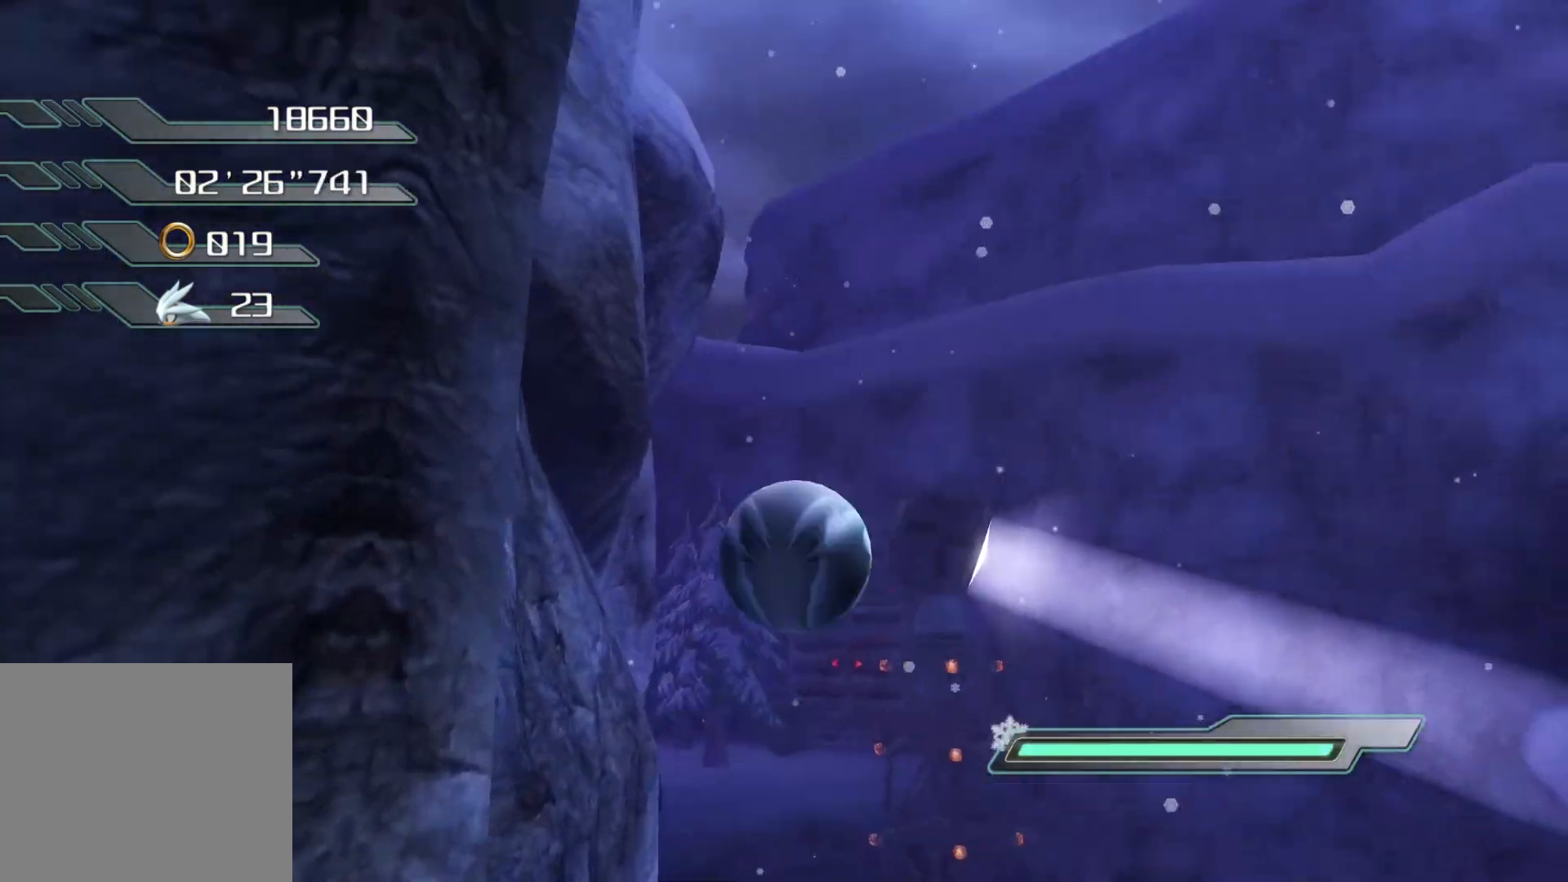
{"buttons": [], "left_stick": "up", "right_stick": "center", "events": [[485, "CROSS", "up"]]}
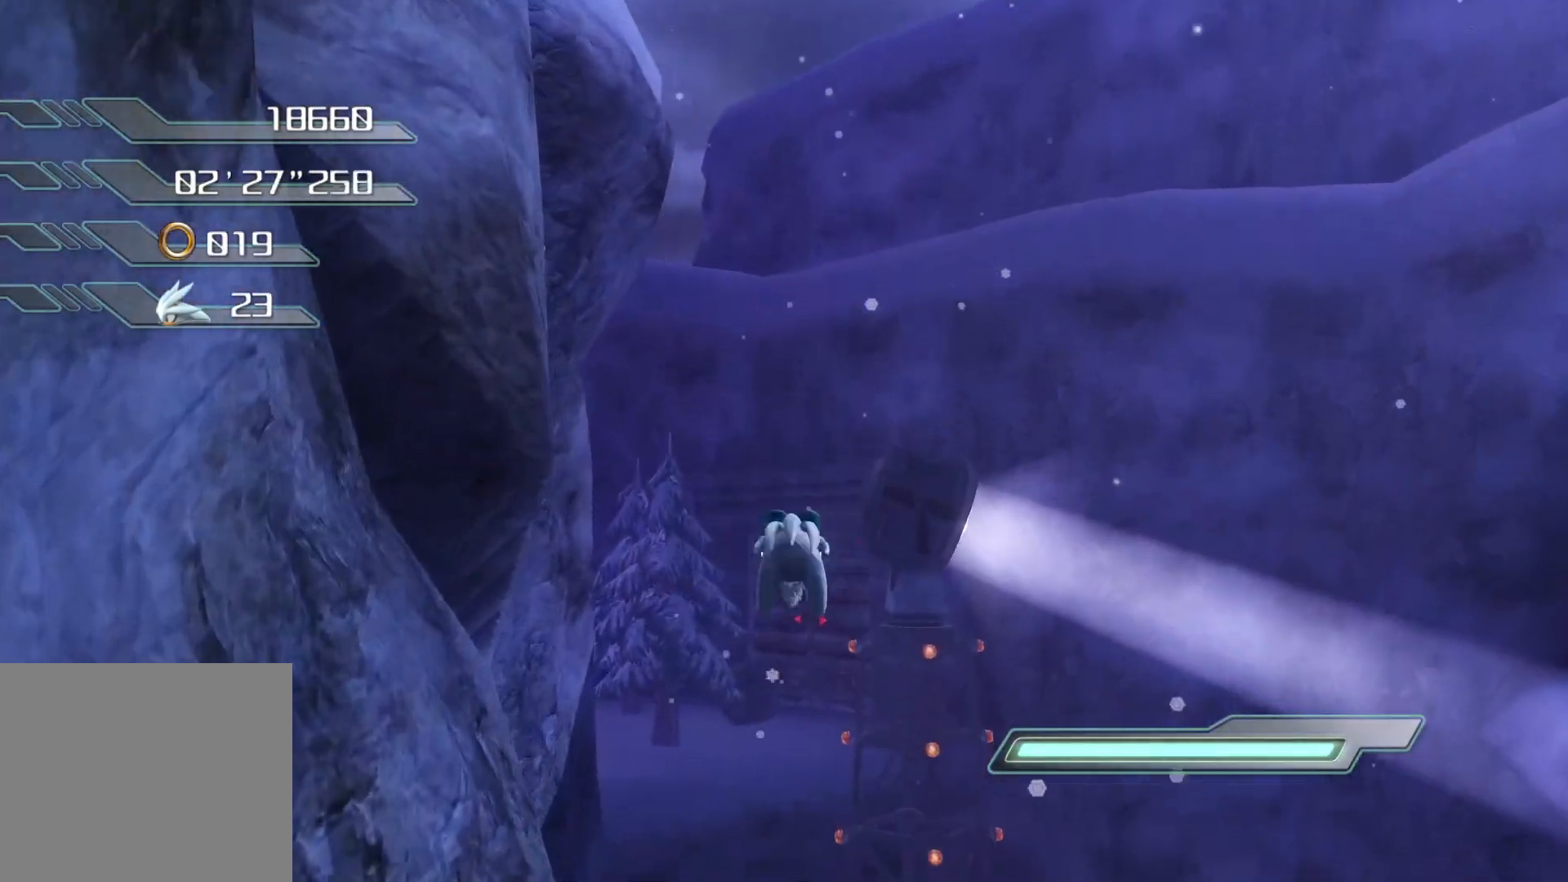
{"buttons": ["CROSS"], "left_stick": "up", "right_stick": "center", "events": [[117, "CROSS", "down"]]}
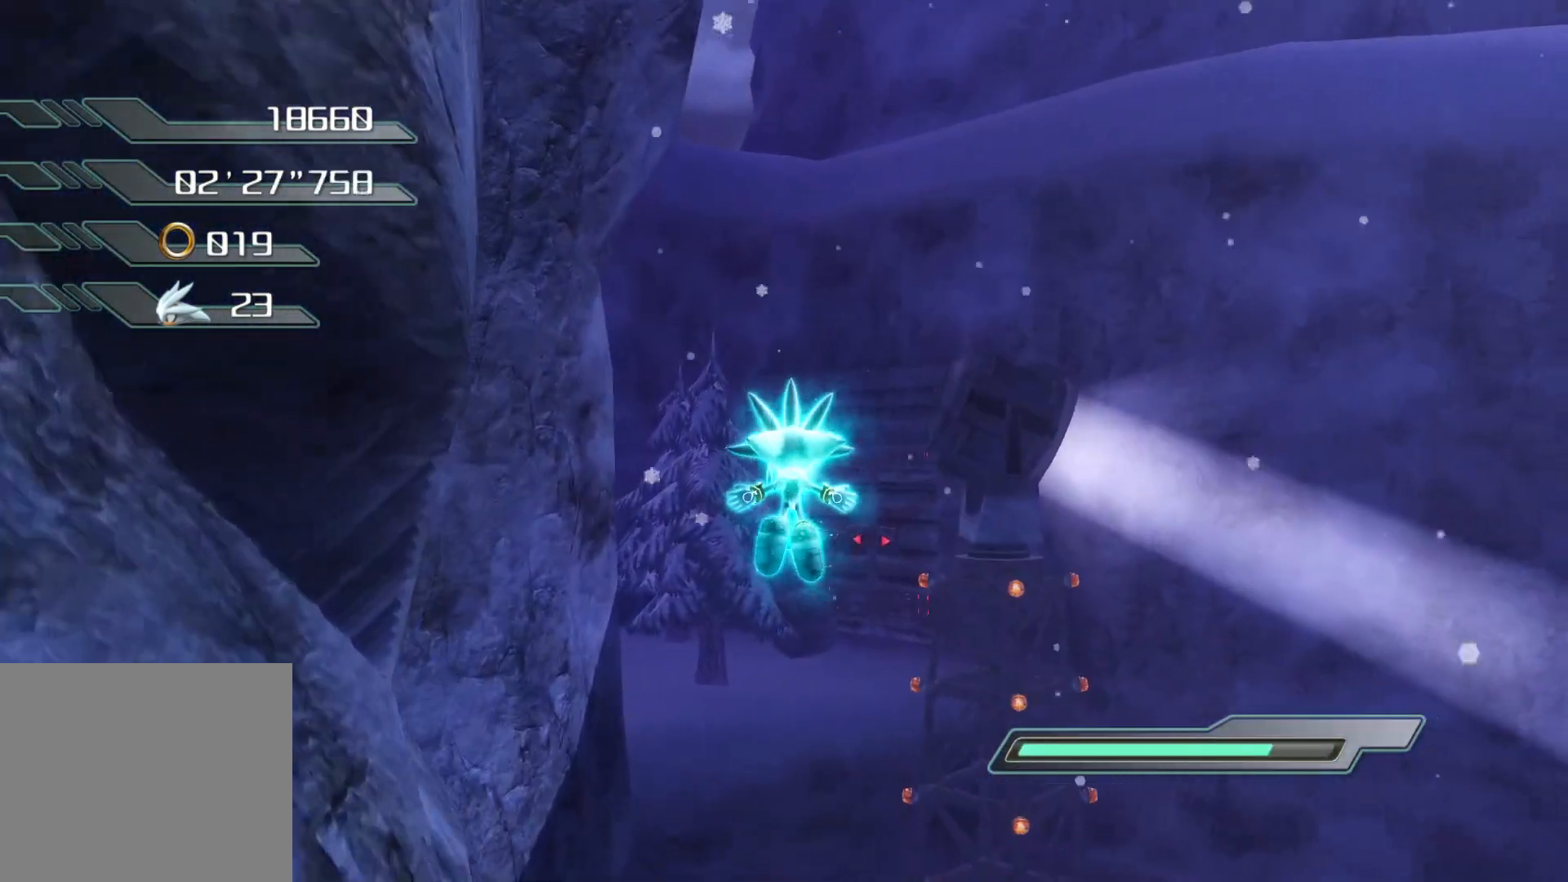
{"buttons": ["CROSS"], "left_stick": "up", "right_stick": "center", "events": []}
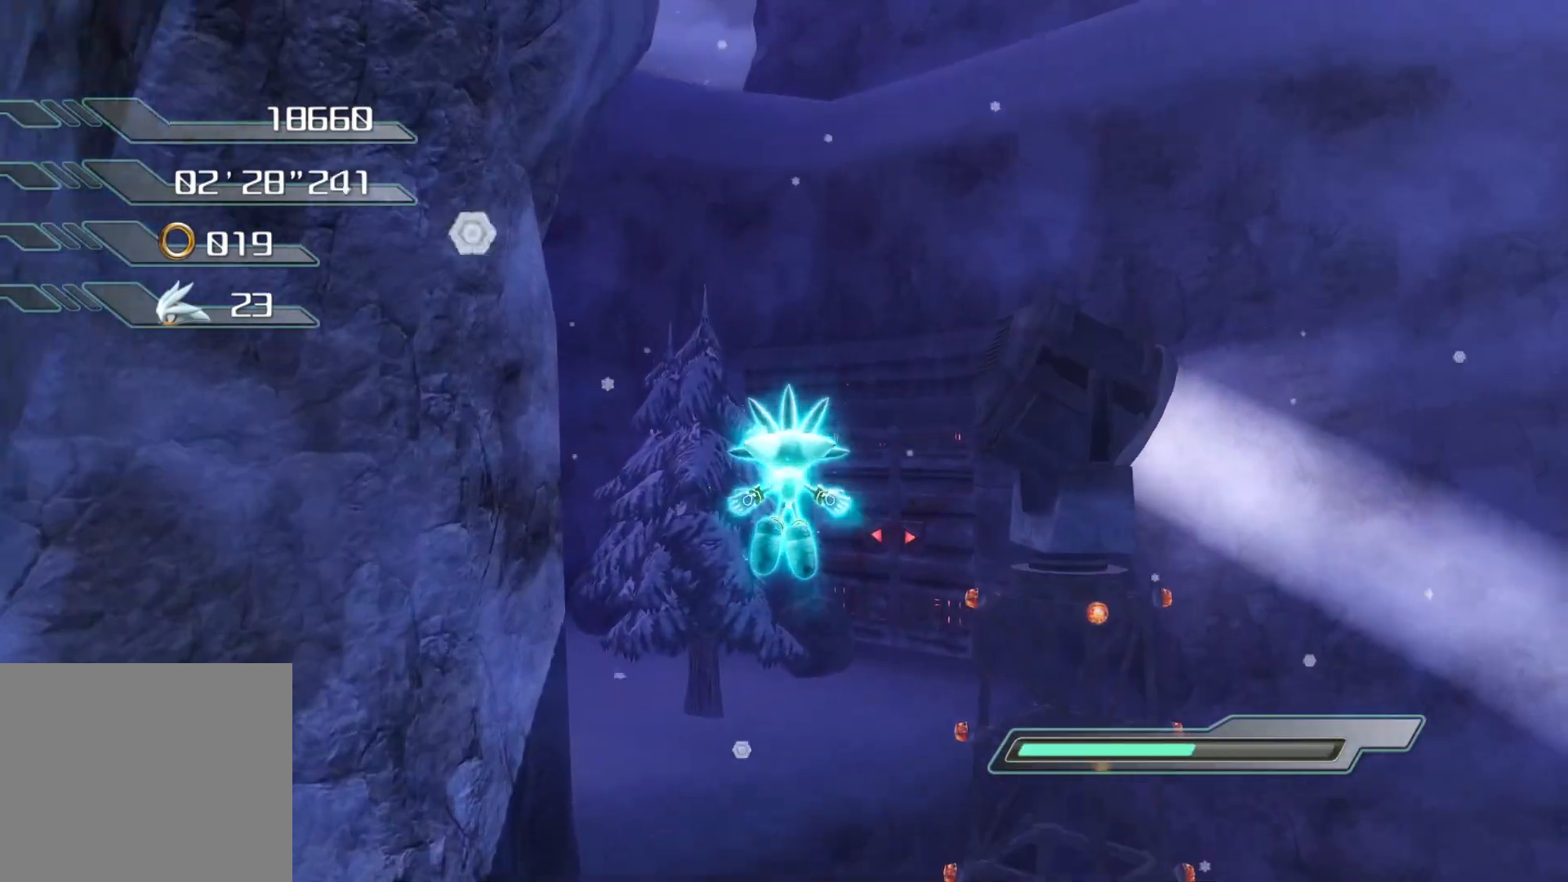
{"buttons": ["CROSS"], "left_stick": "up", "right_stick": "center", "events": []}
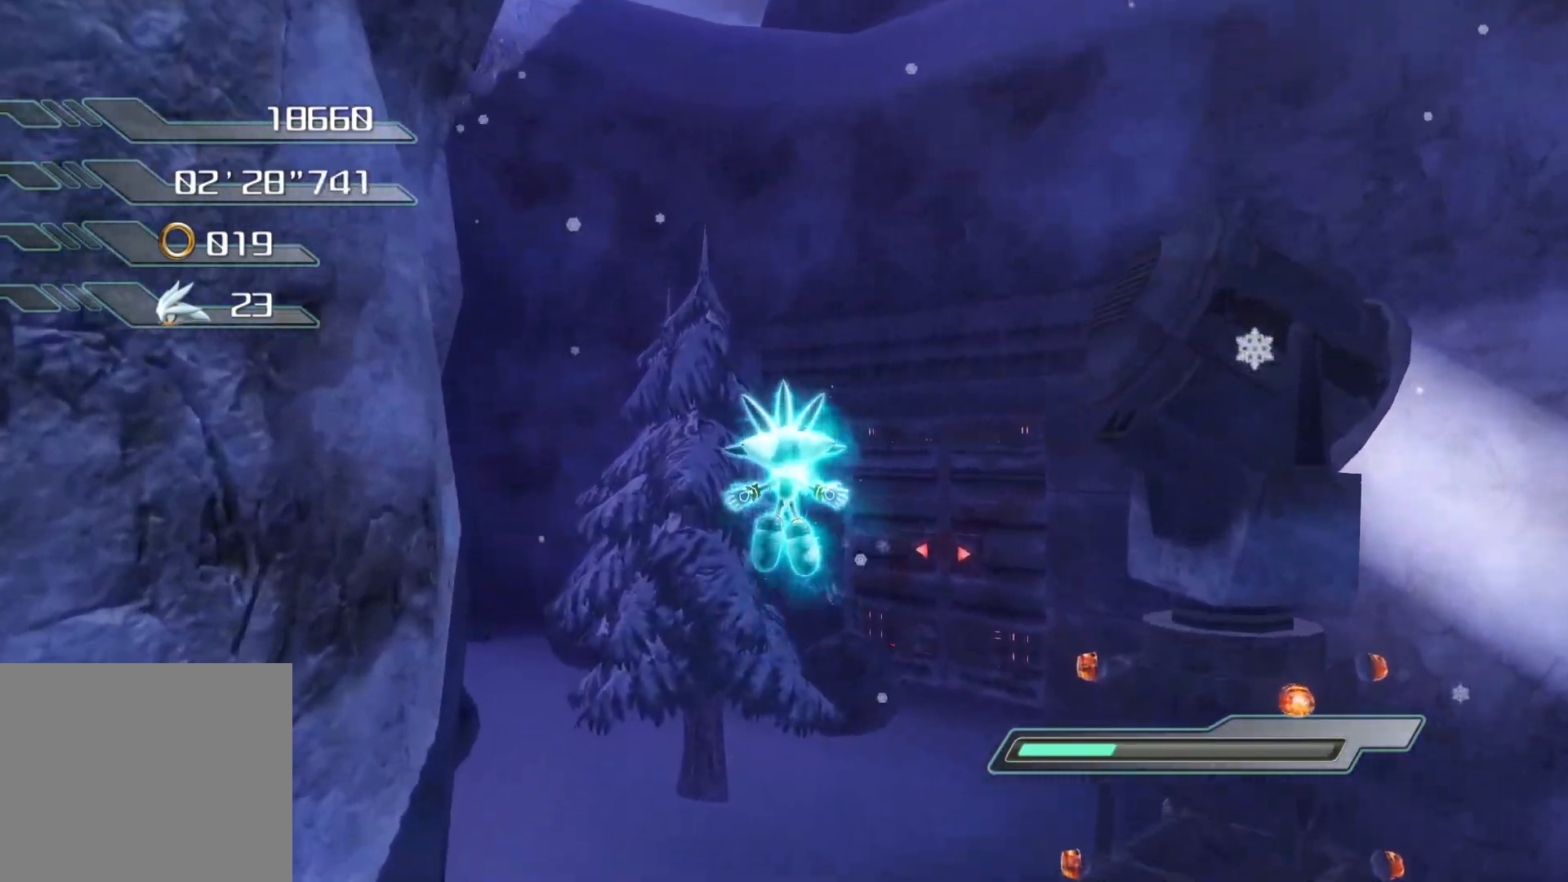
{"buttons": [], "left_stick": "up", "right_stick": "center", "events": [[452, "CROSS", "up"]]}
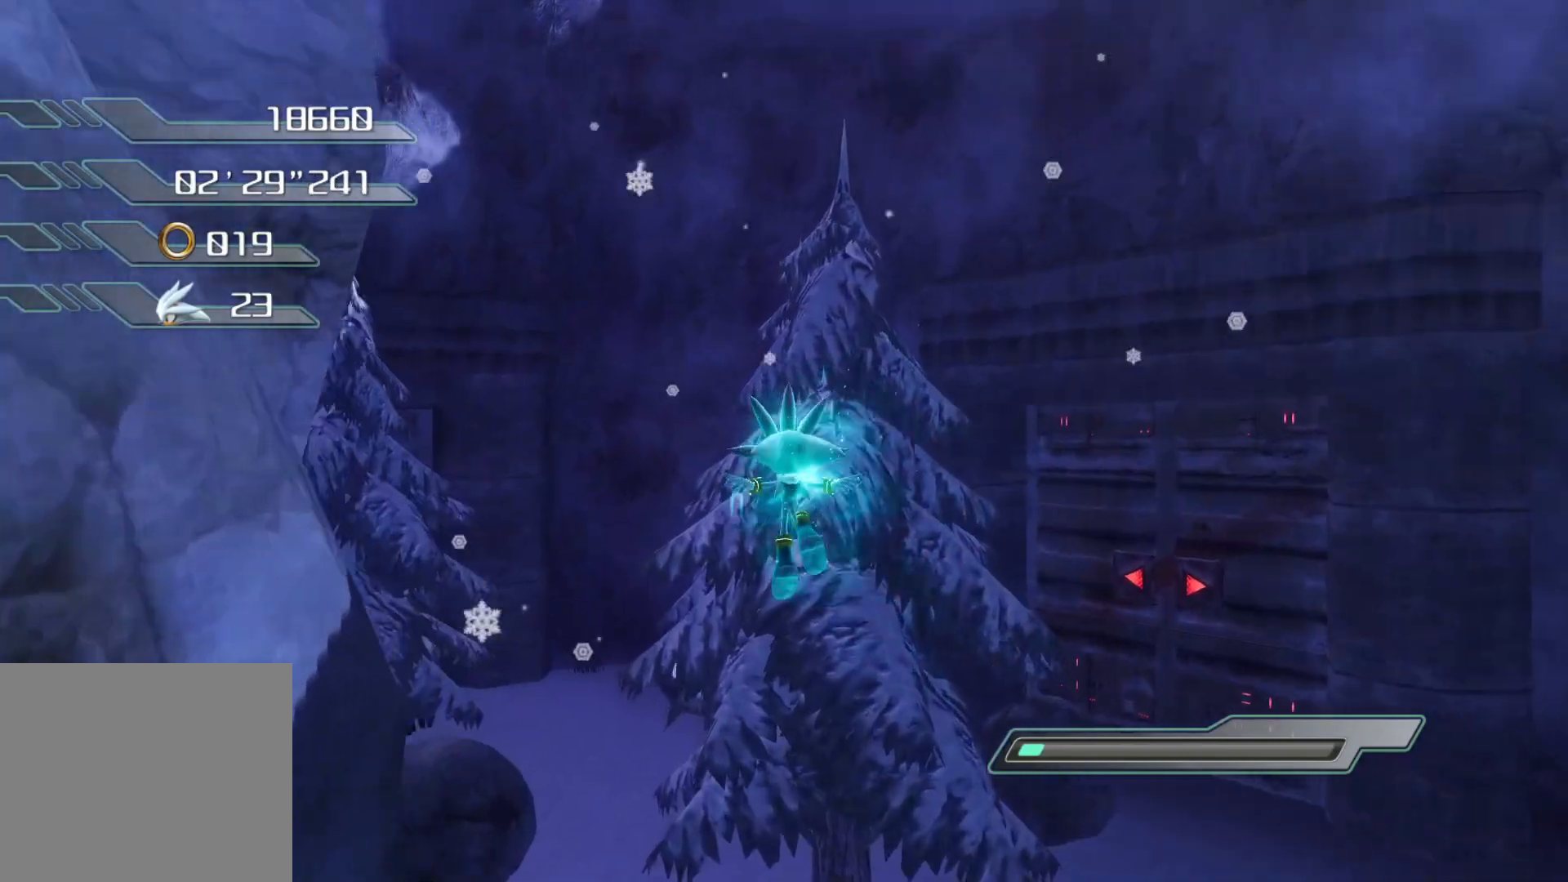
{"buttons": [], "left_stick": "up", "right_stick": "center", "events": [[201, "right_stick", "left"], [335, "right_stick", "center"]]}
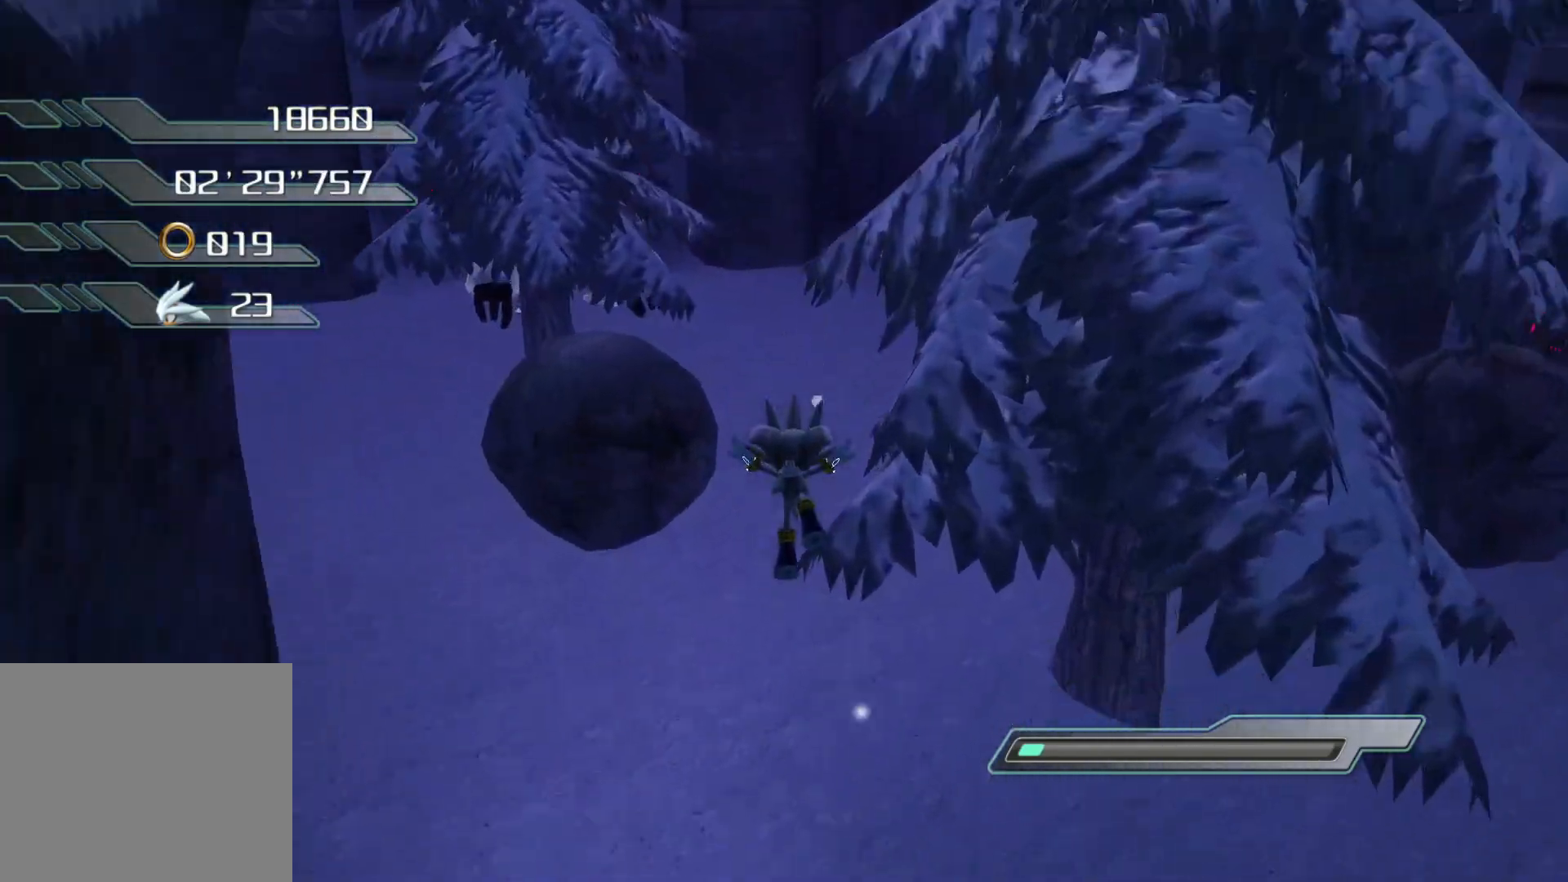
{"buttons": [], "left_stick": "up", "right_stick": "center", "events": []}
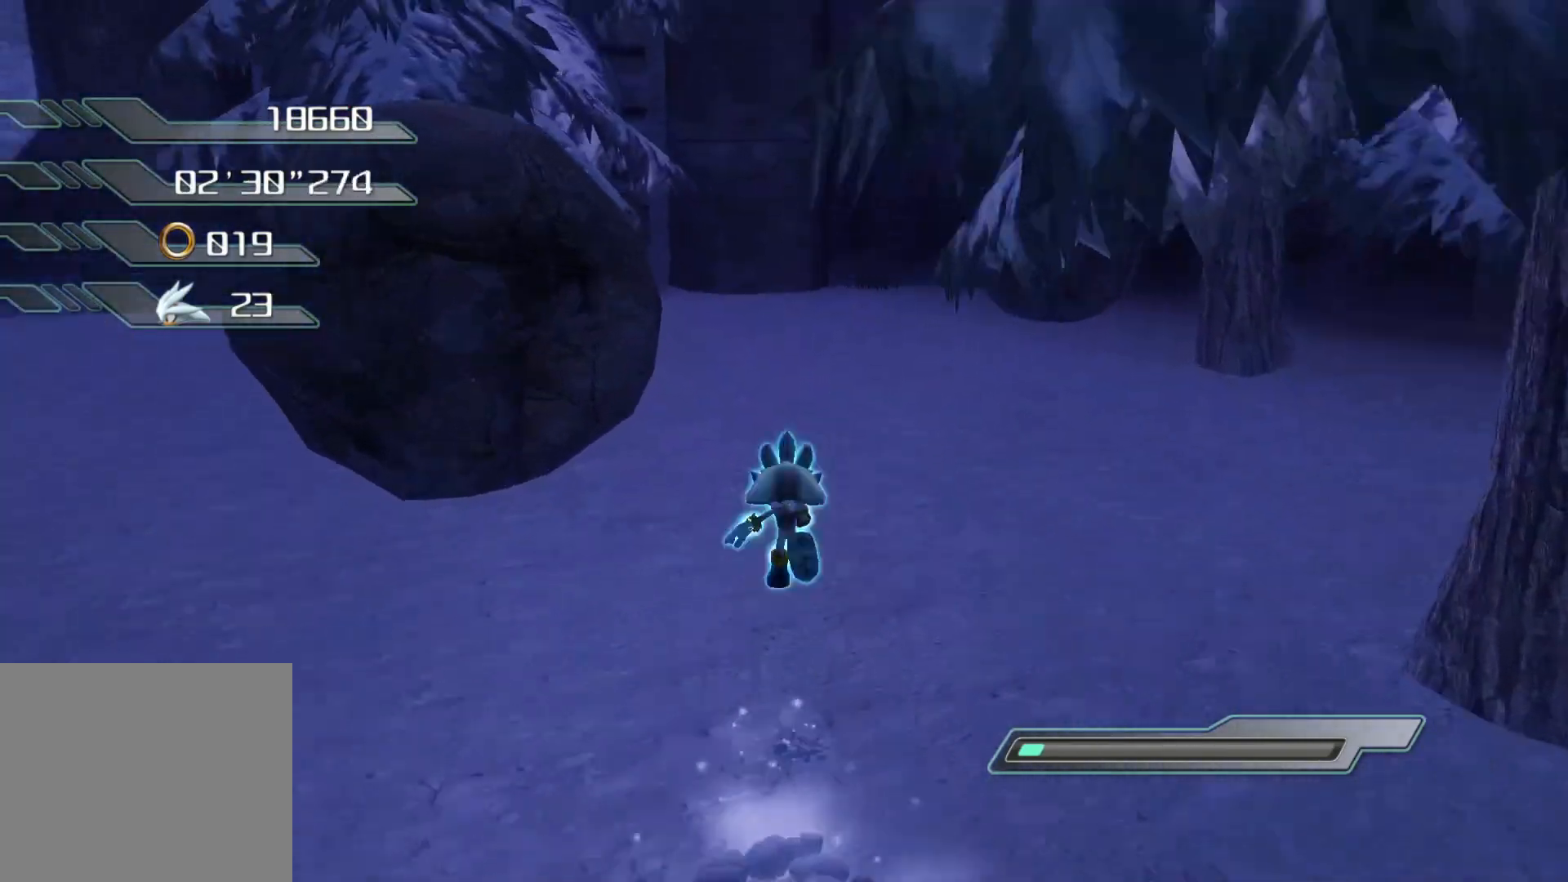
{"buttons": ["CIRCLE"], "left_stick": "up", "right_stick": "center", "events": [[318, "CIRCLE", "down"], [419, "CIRCLE", "up"], [452, "CIRCLE", "down"]]}
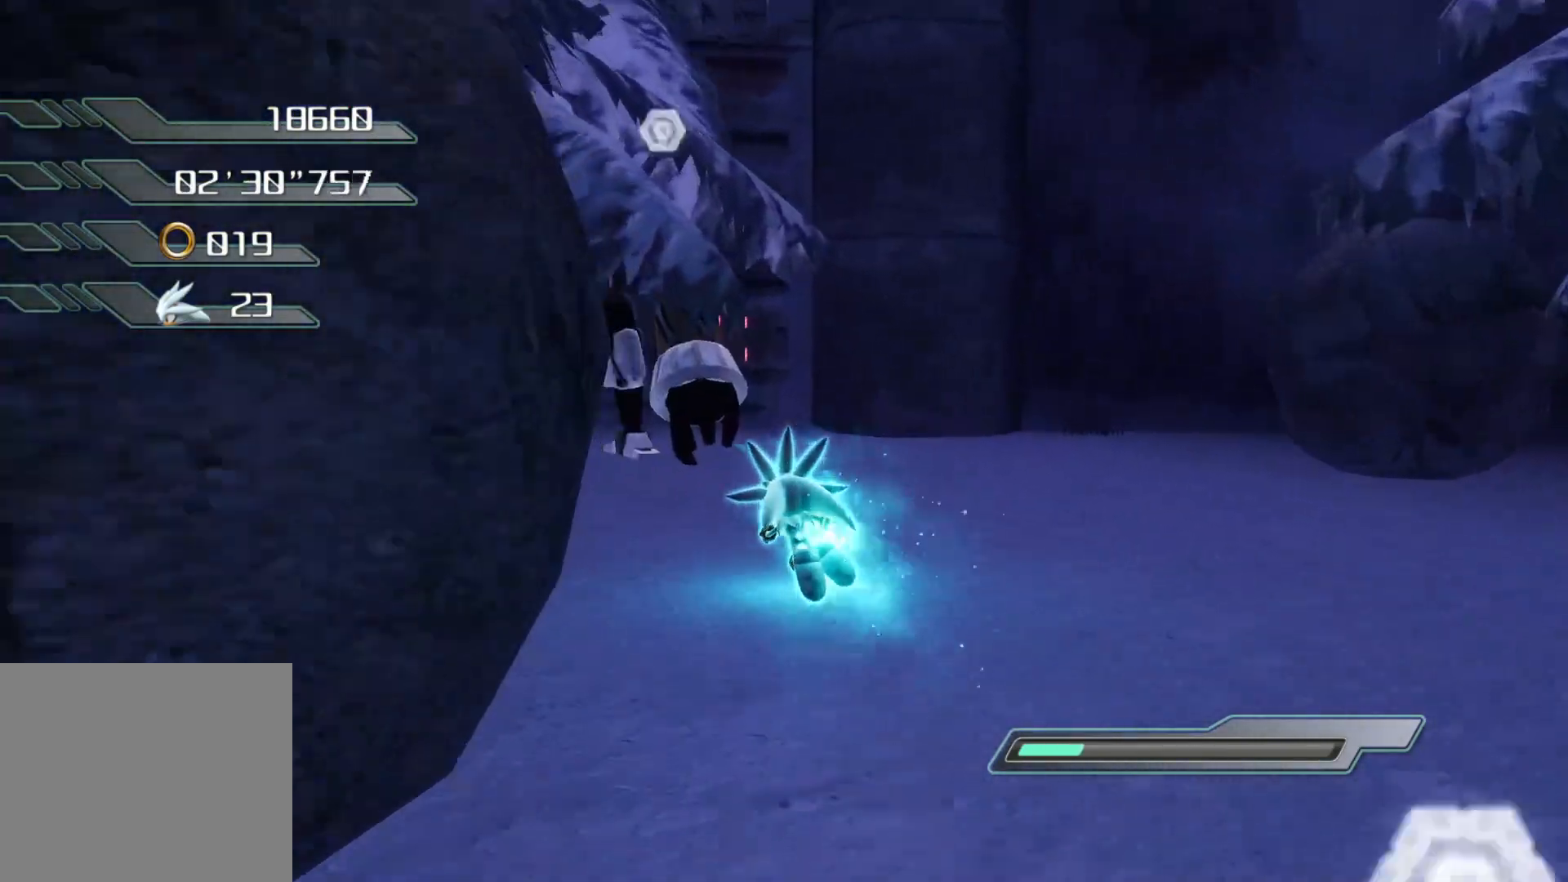
{"buttons": [], "left_stick": "center", "right_stick": "center", "events": [[51, "CIRCLE", "up"], [168, "right_stick", "left"], [335, "left_stick", "center"], [335, "right_stick", "center"]]}
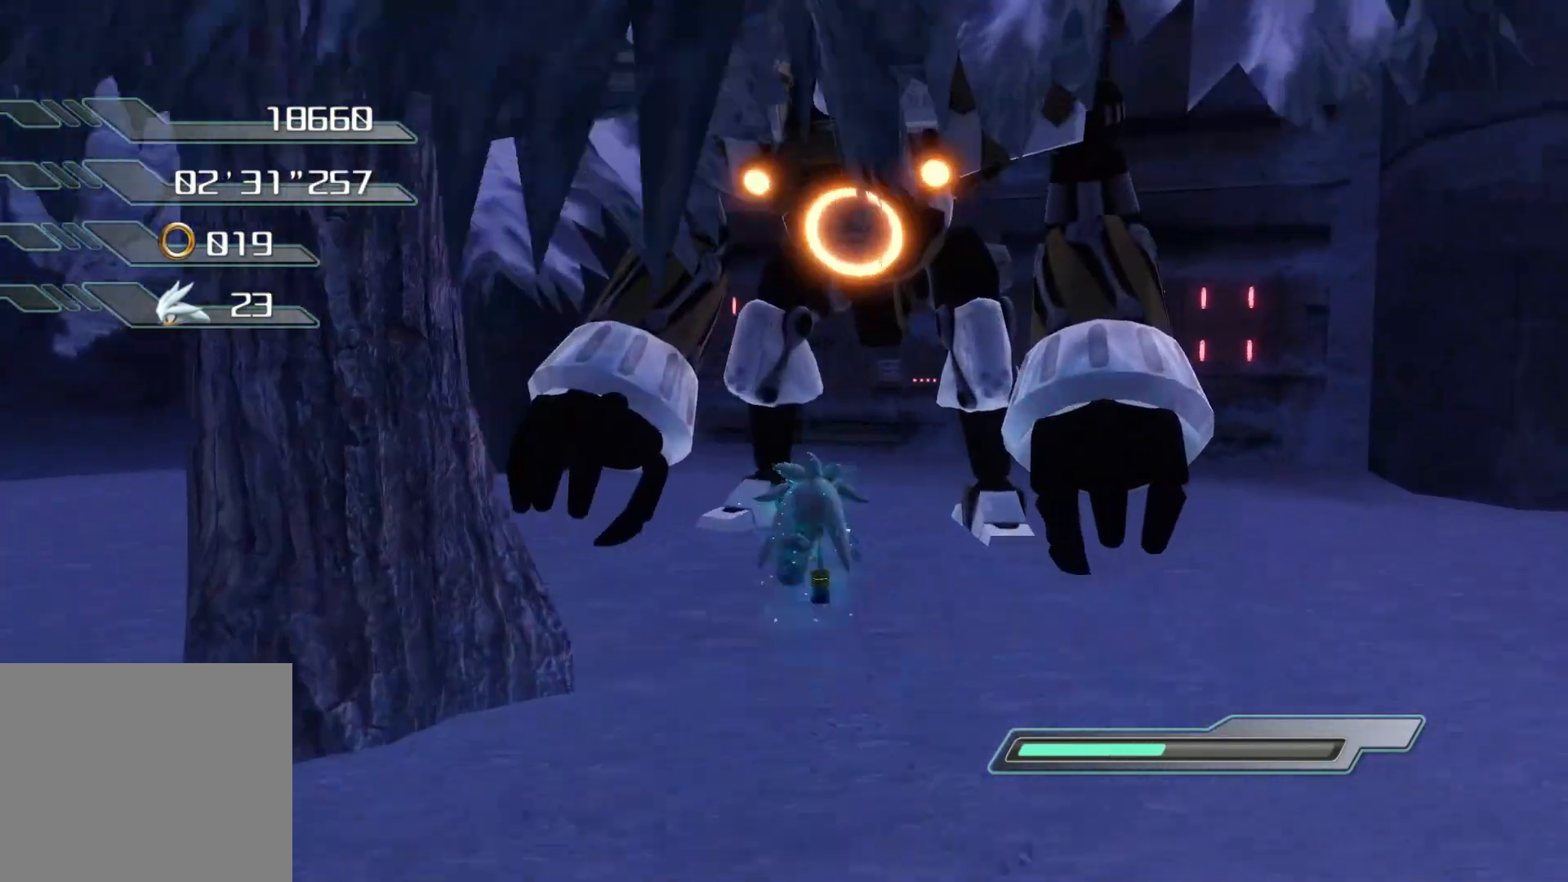
{"buttons": [], "left_stick": "down", "right_stick": "center", "events": [[217, "left_stick", "down-right"], [284, "left_stick", "down"]]}
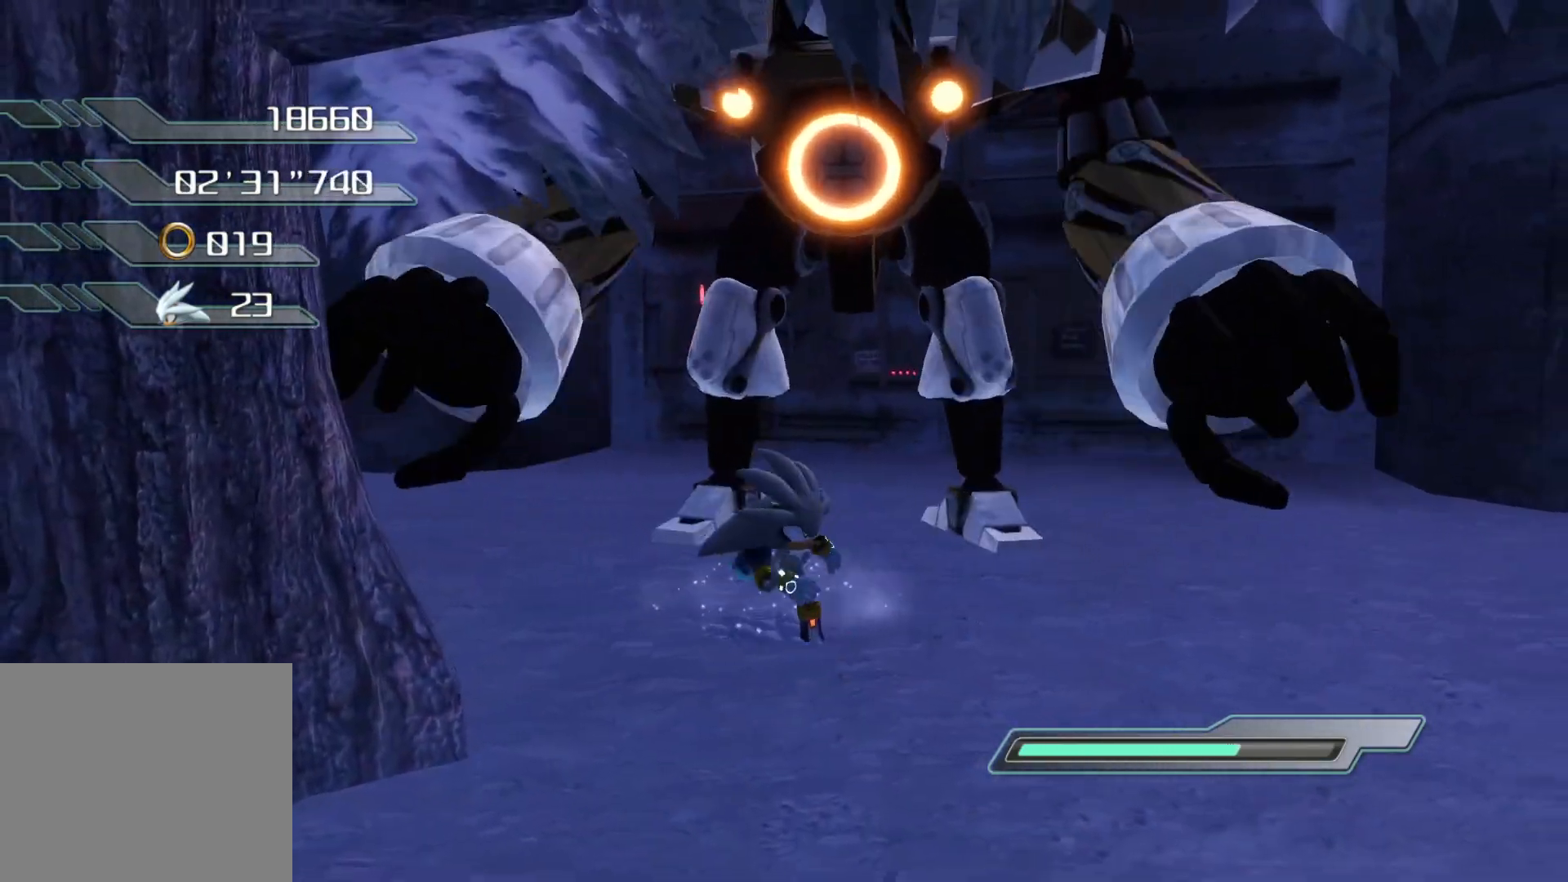
{"buttons": [], "left_stick": "down", "right_stick": "center", "events": []}
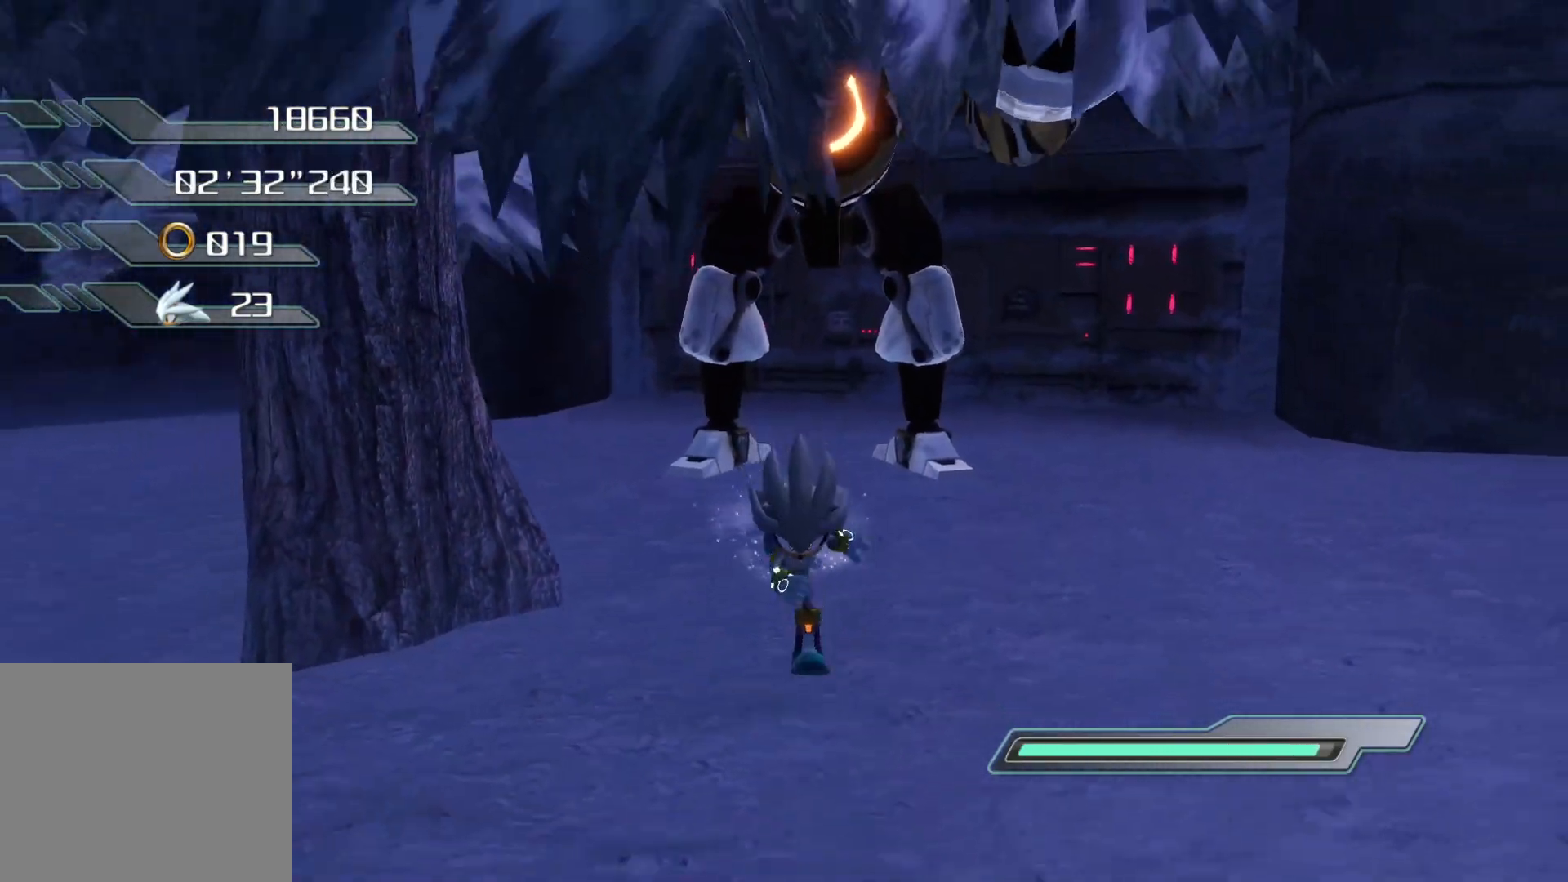
{"buttons": [], "left_stick": "down", "right_stick": "center", "events": []}
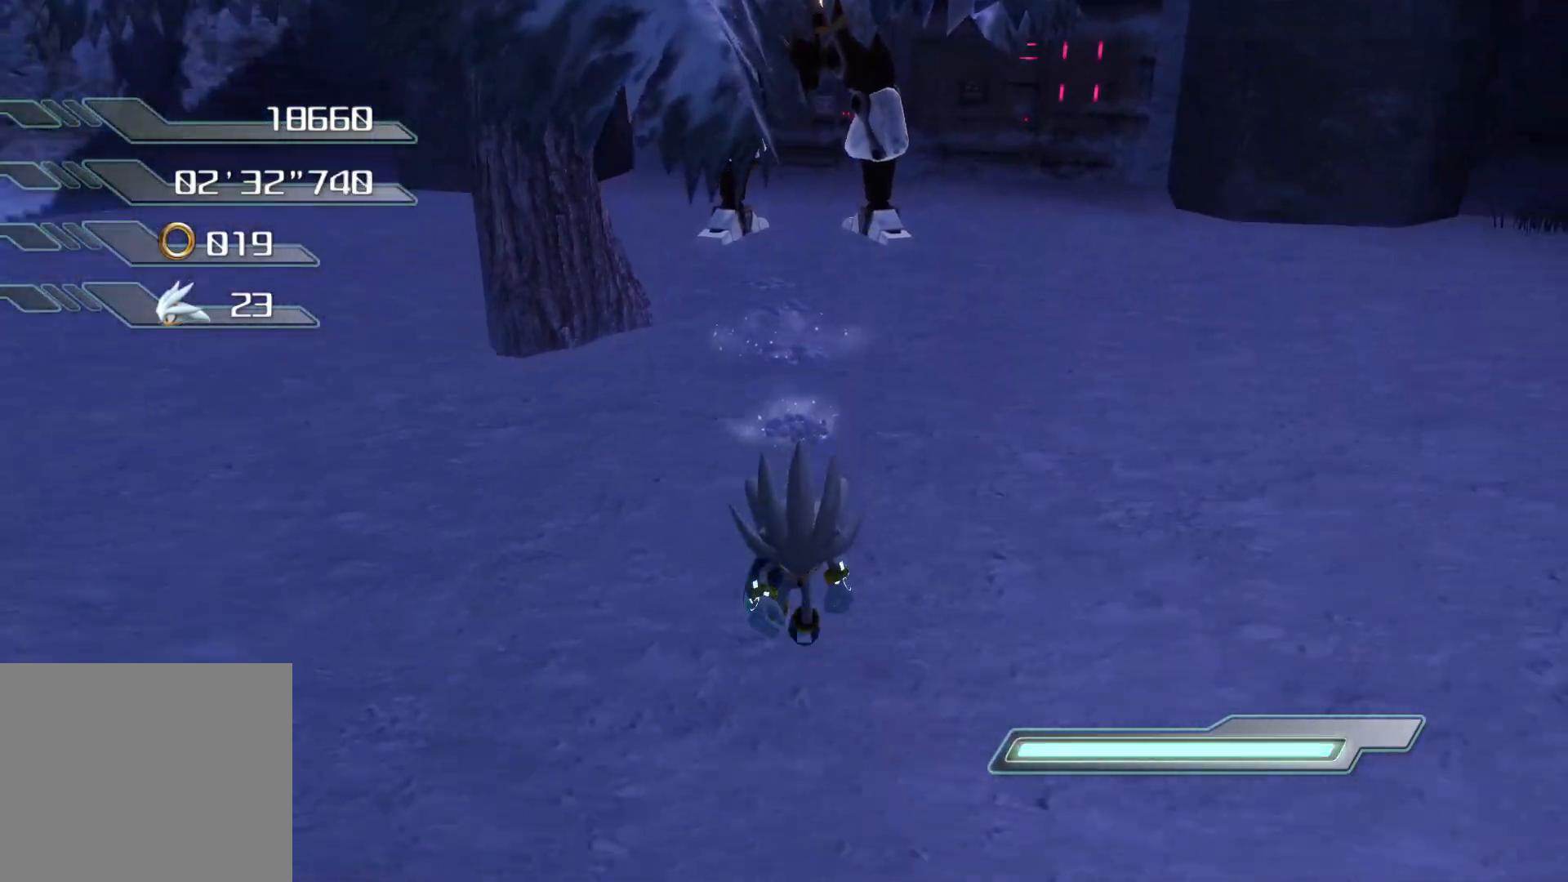
{"buttons": ["R2"], "left_stick": "center", "right_stick": "center", "events": [[67, "left_stick", "right"], [118, "left_stick", "up"], [268, "R2", "down"], [285, "left_stick", "up-left"], [402, "left_stick", "center"]]}
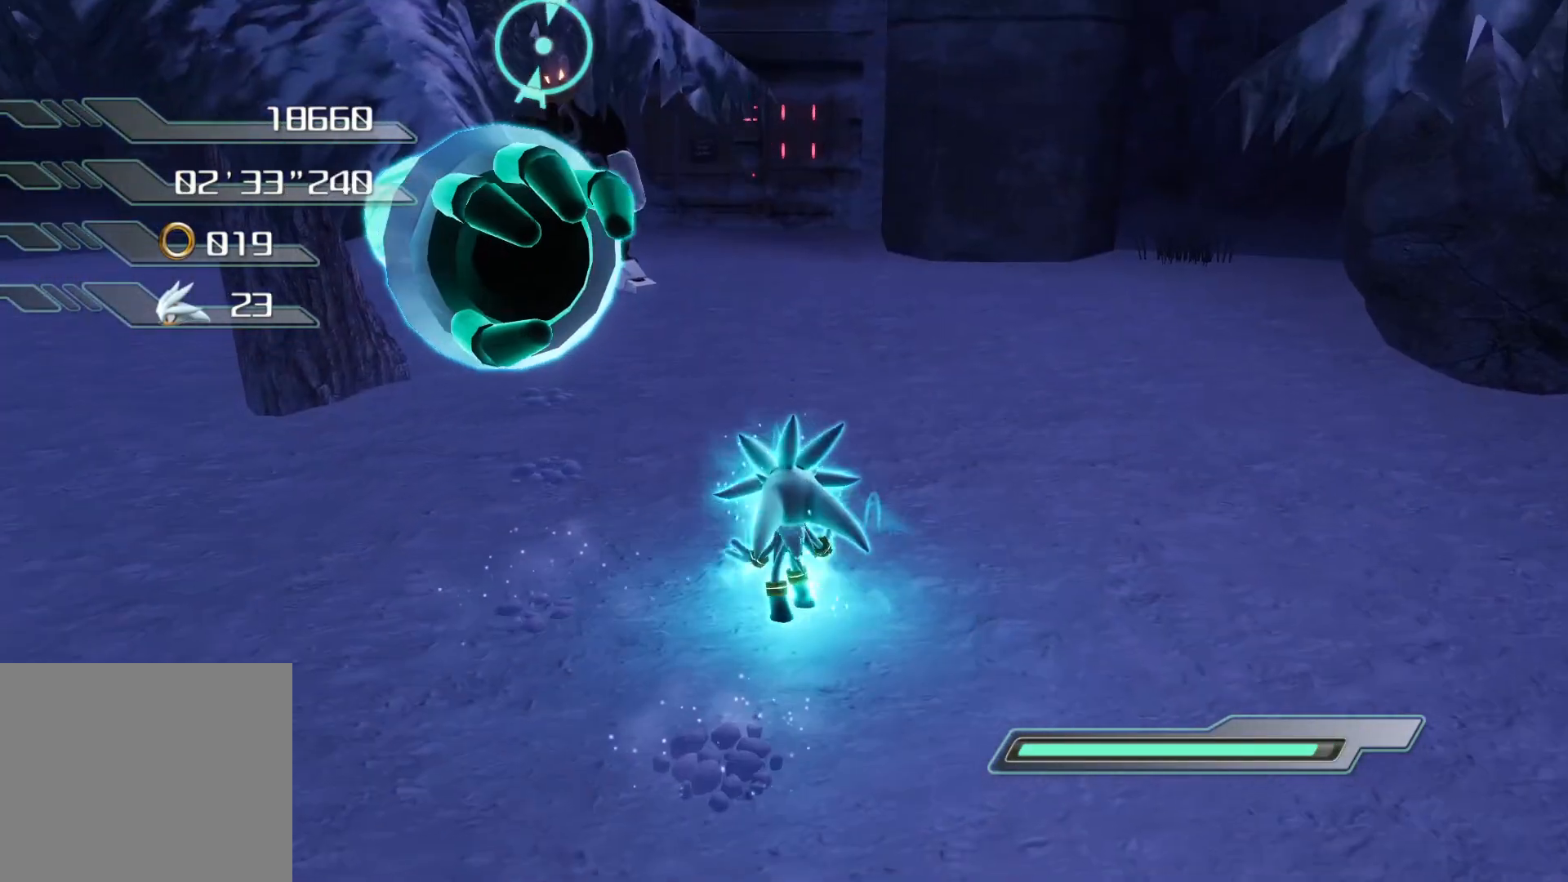
{"buttons": [], "left_stick": "center", "right_stick": "center", "events": [[284, "R2", "up"], [301, "CROSS", "down"], [385, "CROSS", "up"], [435, "SQUARE", "down"], [502, "SQUARE", "up"]]}
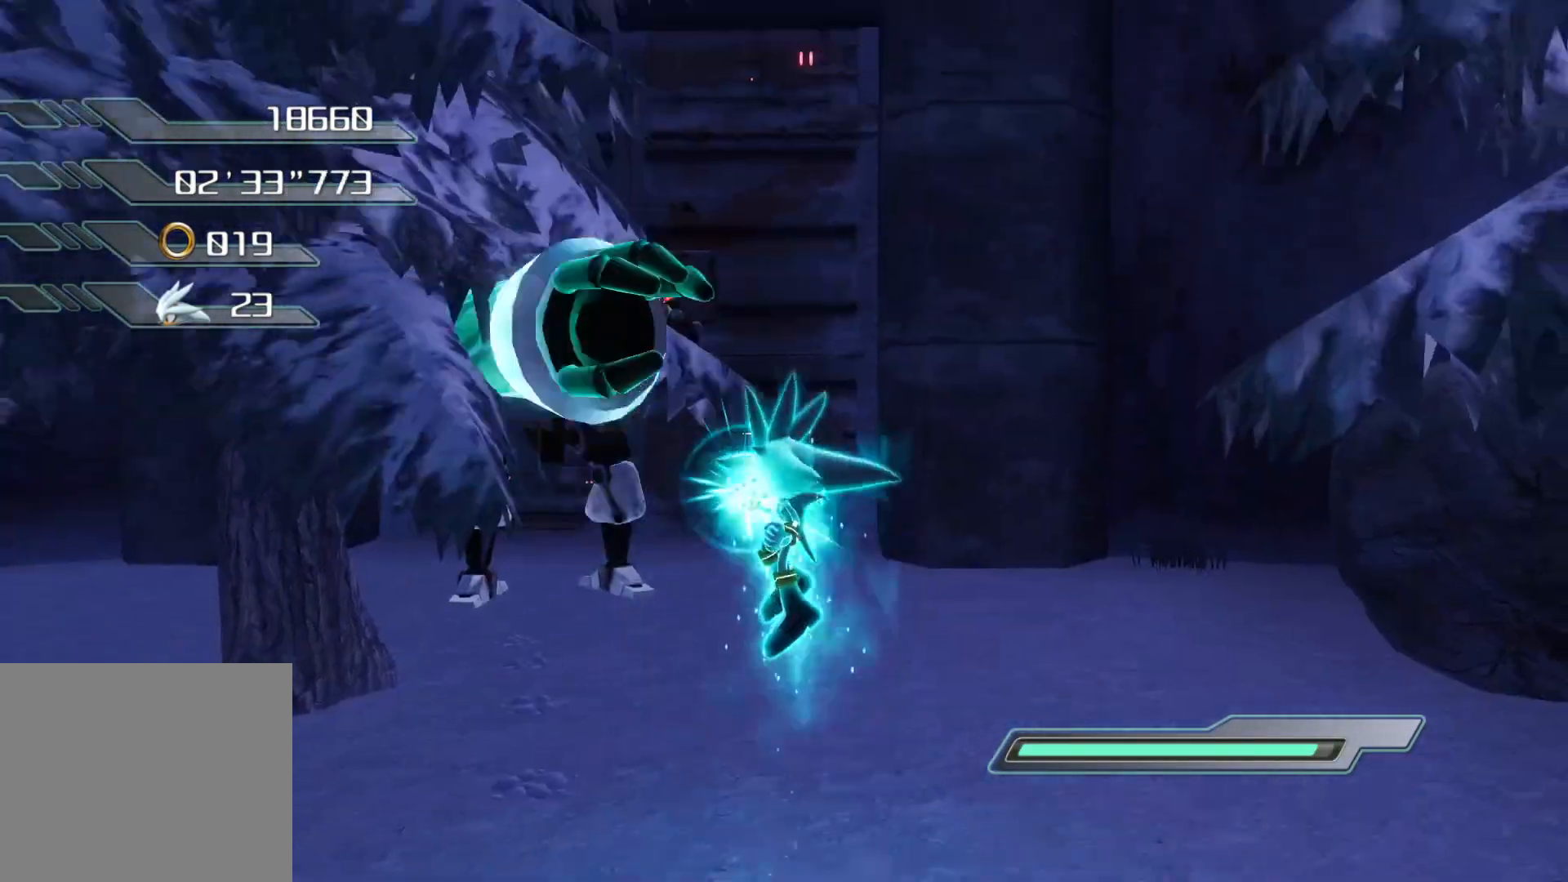
{"buttons": [], "left_stick": "center", "right_stick": "center", "events": [[17, "SQUARE", "down"], [84, "SQUARE", "up"]]}